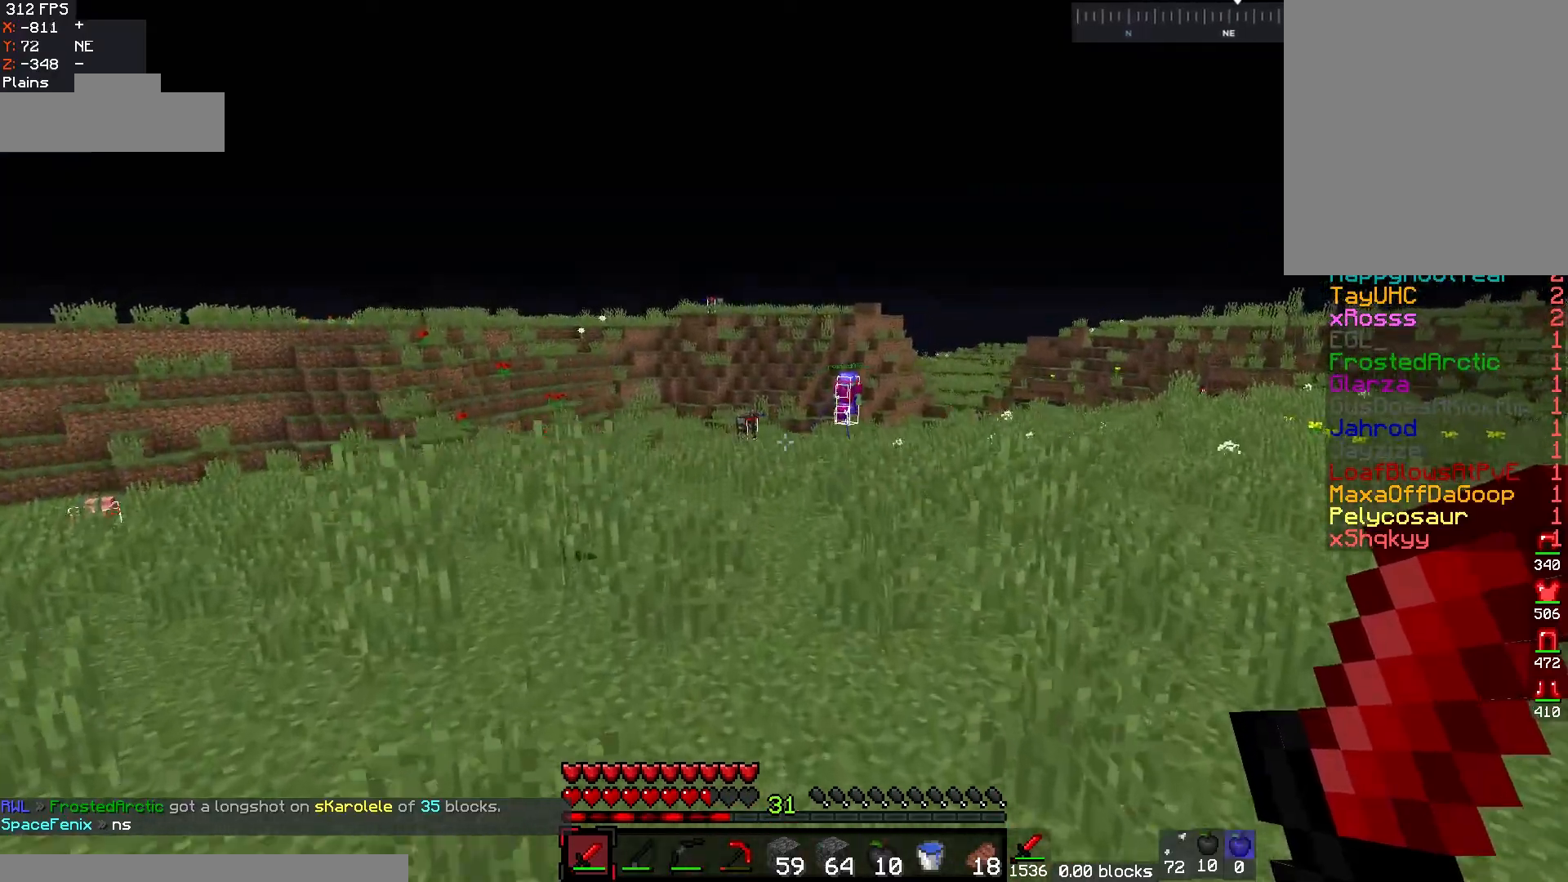
Gameplay with keyboard and mouse; each line is a JSON object with the keys and mouse buttons held at the frame after it. "events" lists presses ("down") and releases ("up") of "a", "d", "s", "w", "mouse_left" and "mouse_right" between this image and that frame as [ms after this image, input, new state], when the widget could be followed in between. "mouse_left", "mouse_right" = the "left", "right" buttons of the "mouse" list. No other keys are recorded. Fast repeated clicks can show as one long hold. Mouse movement is not recorded.
{"keys": ["w"], "mouse": [], "events": []}
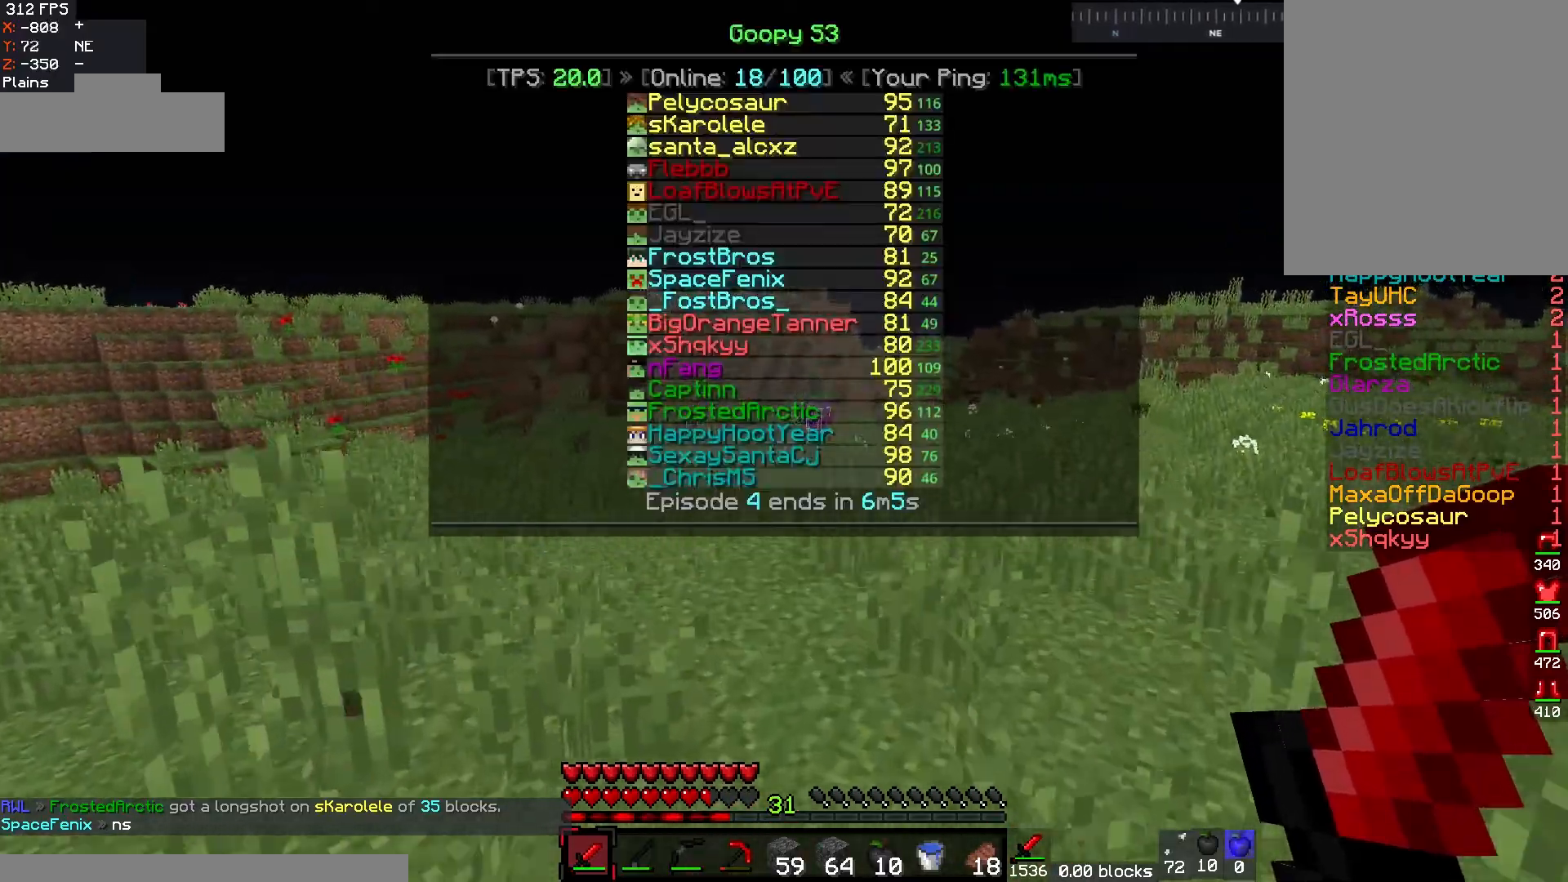
{"keys": ["w"], "mouse": [], "events": []}
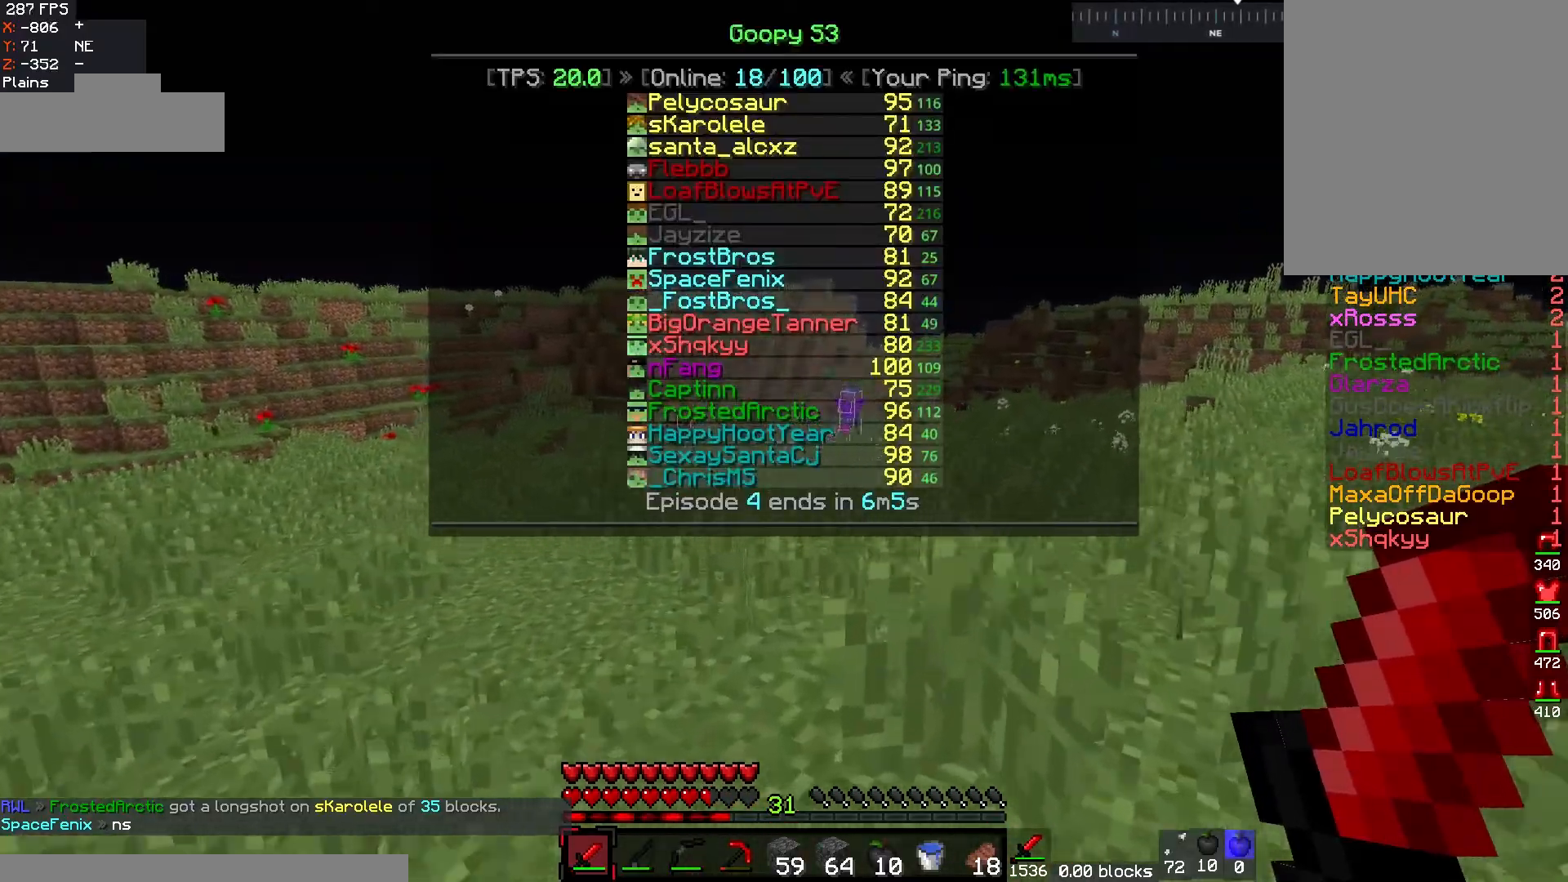
{"keys": ["w"], "mouse": [], "events": []}
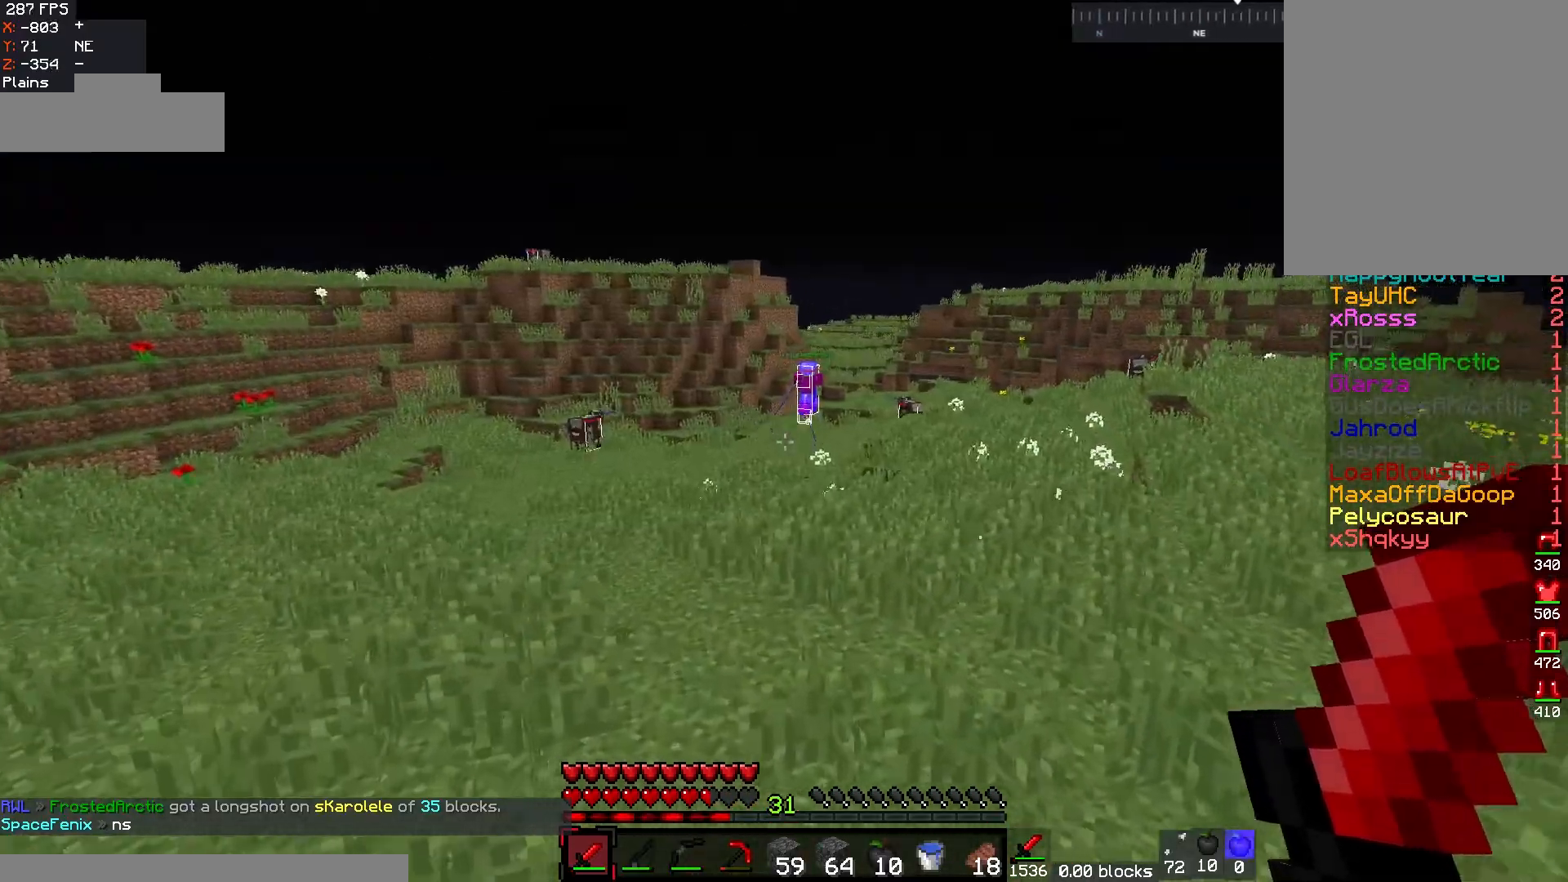
{"keys": ["w"], "mouse": [], "events": []}
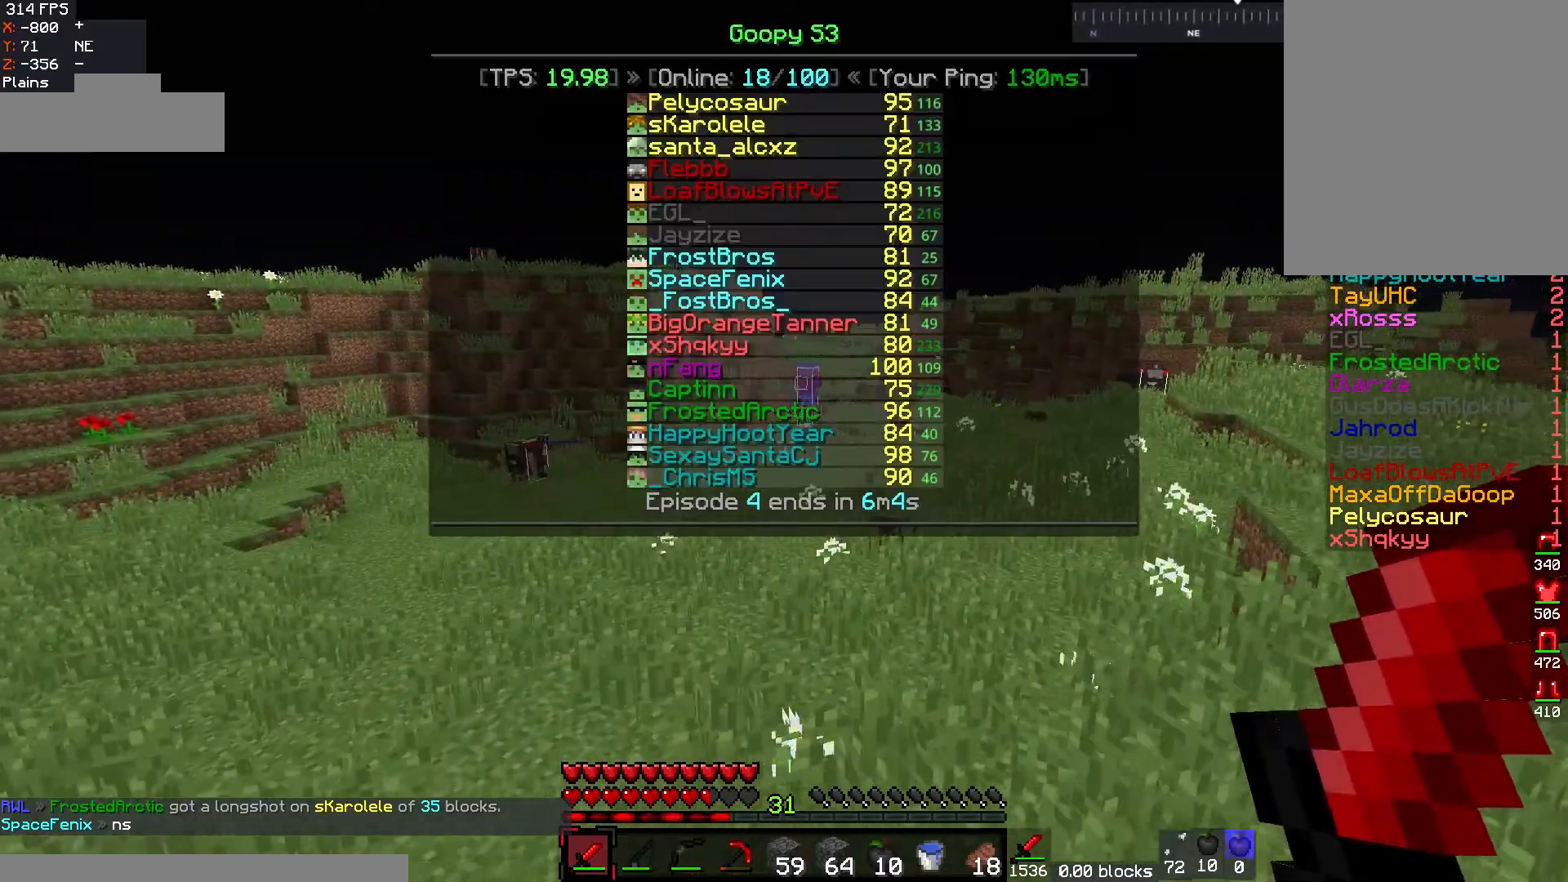
{"keys": ["w"], "mouse": [], "events": []}
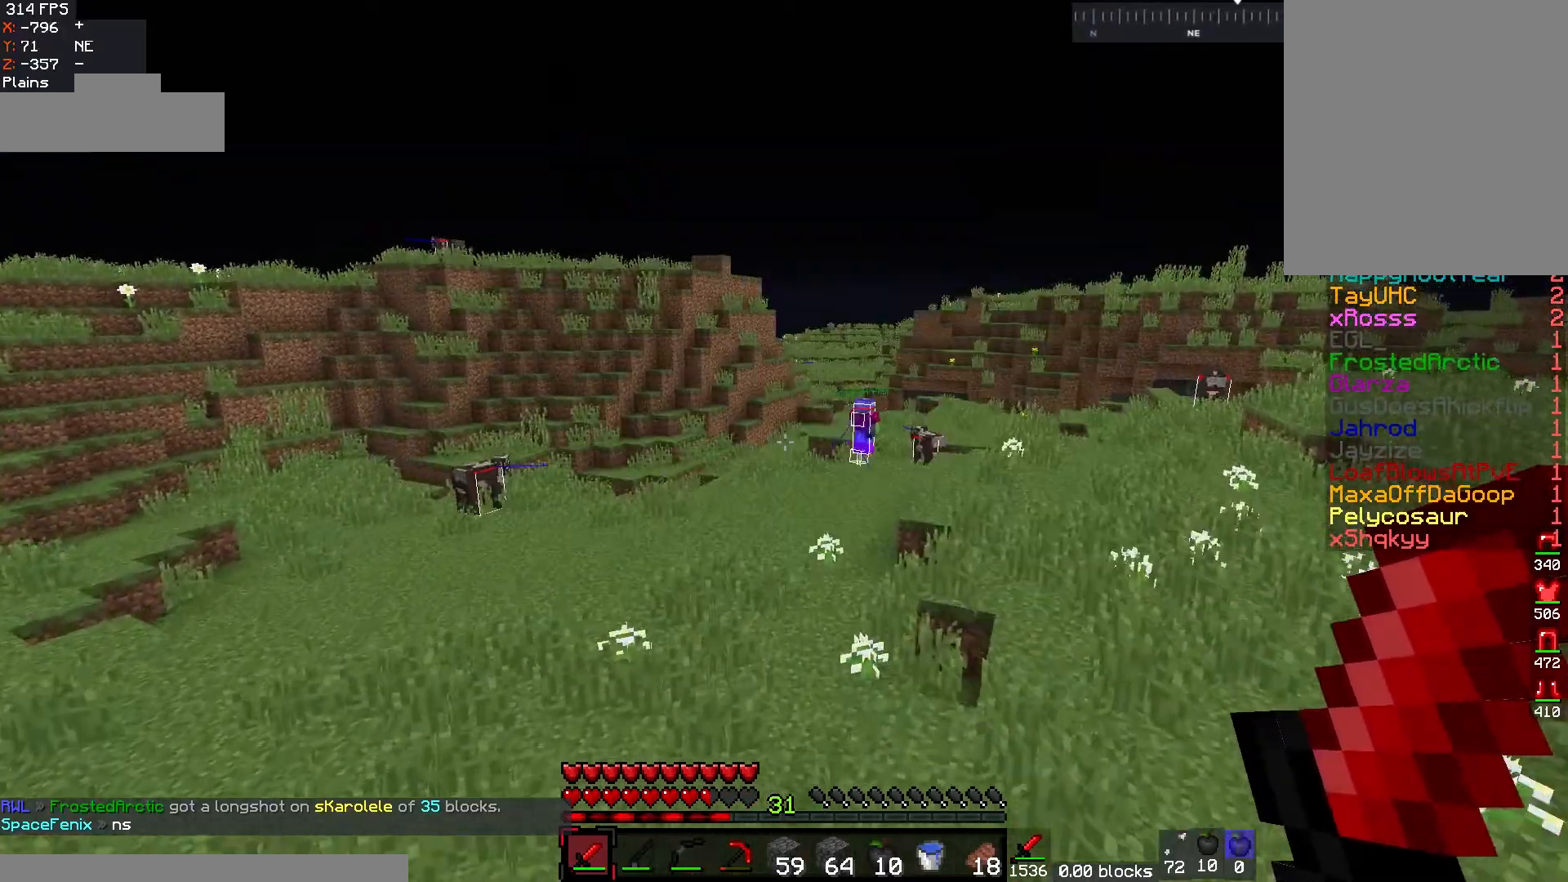
{"keys": ["w"], "mouse": [], "events": [[167, "d", "down"], [467, "d", "up"]]}
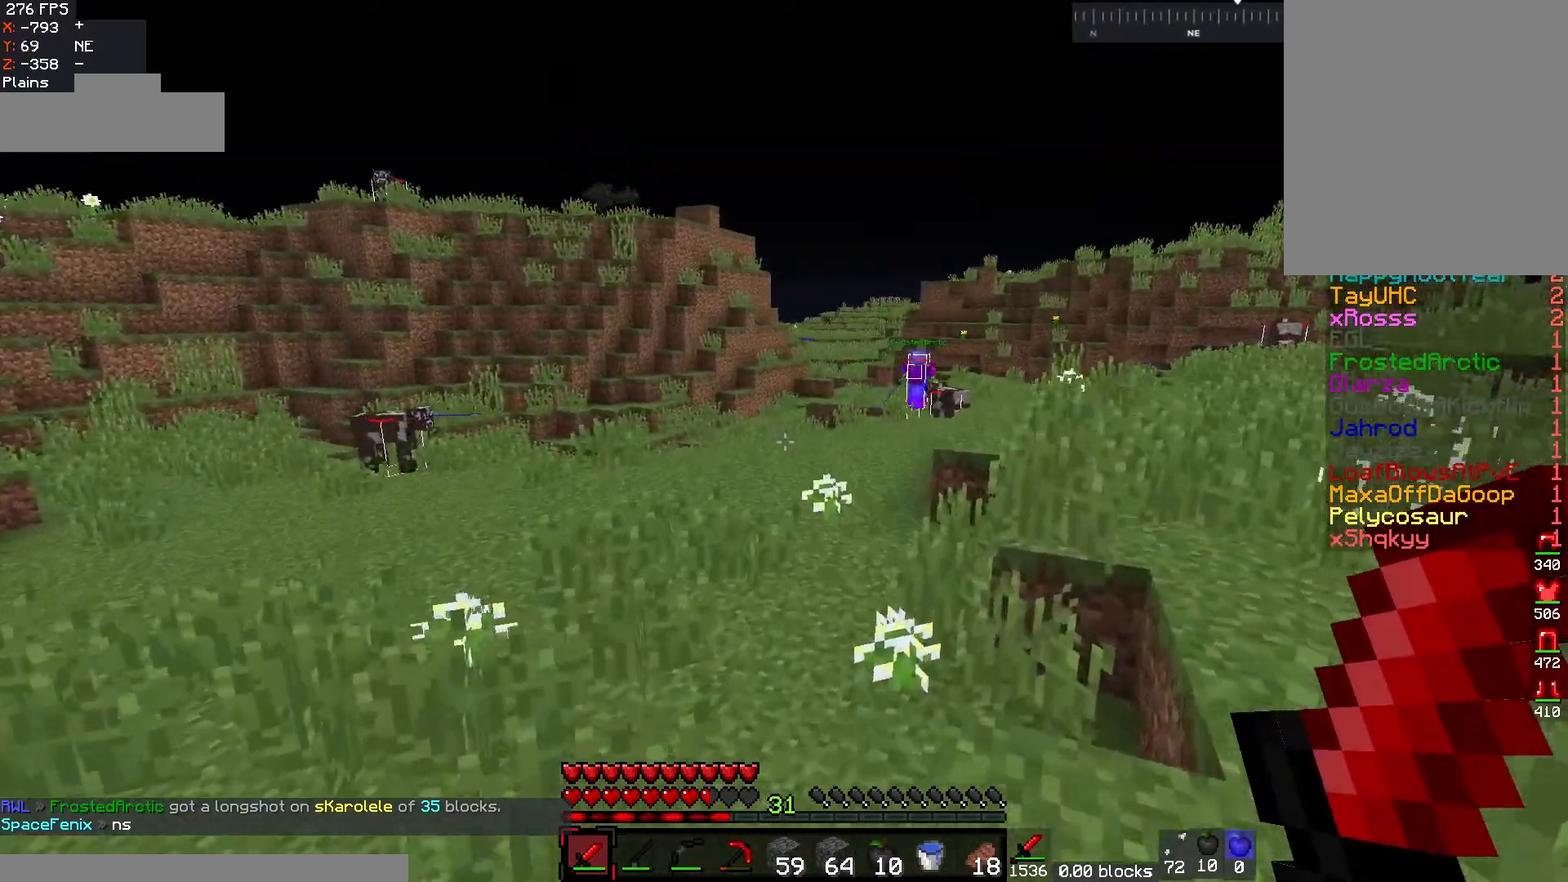
{"keys": ["w"], "mouse": [], "events": []}
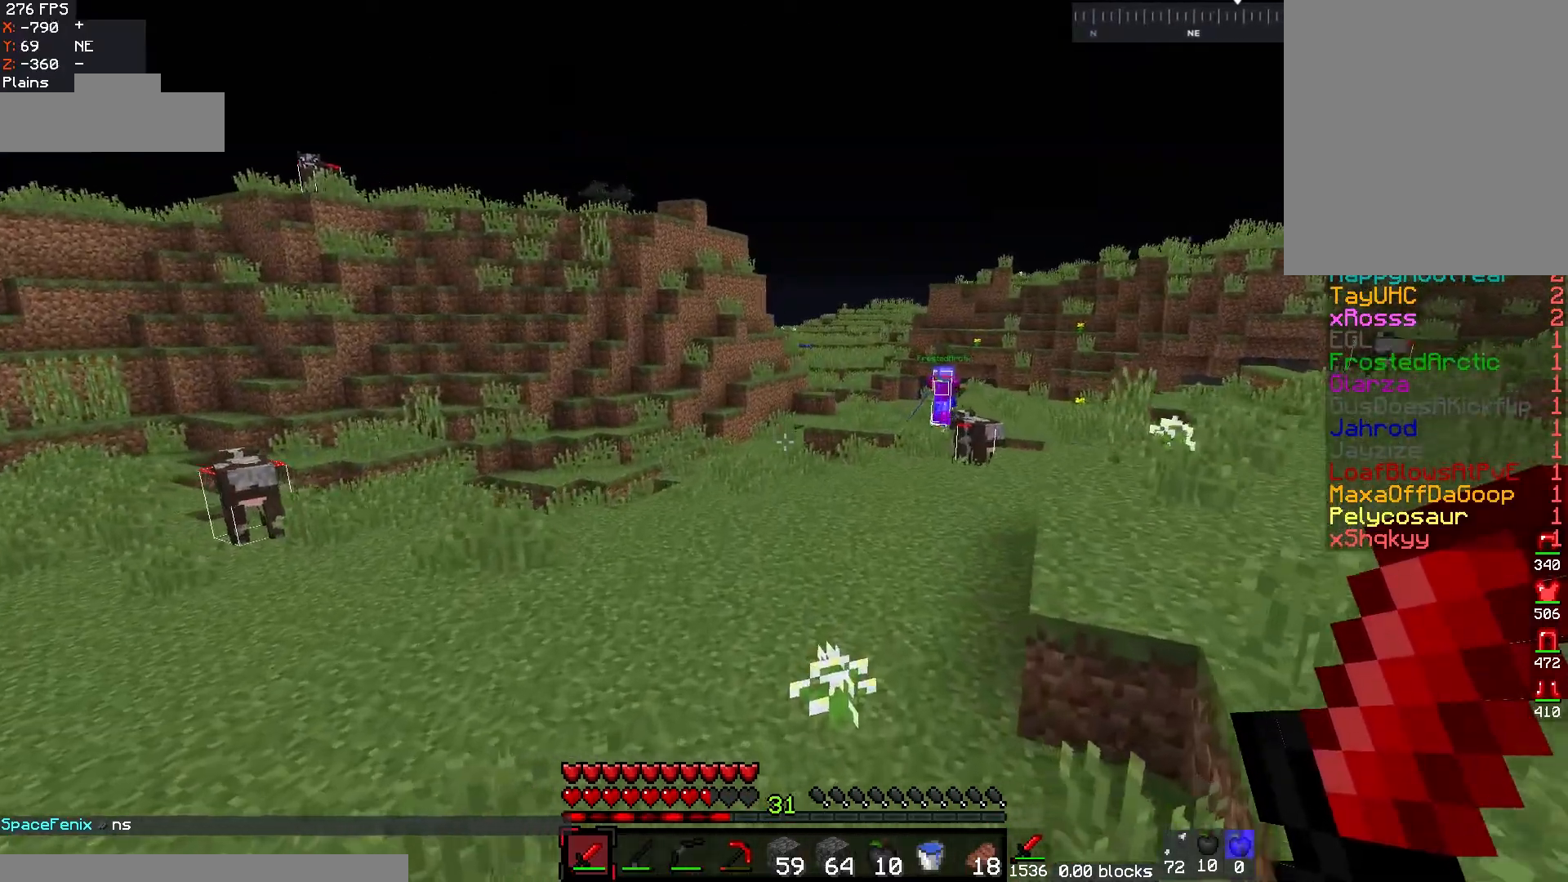
{"keys": ["w"], "mouse": [], "events": []}
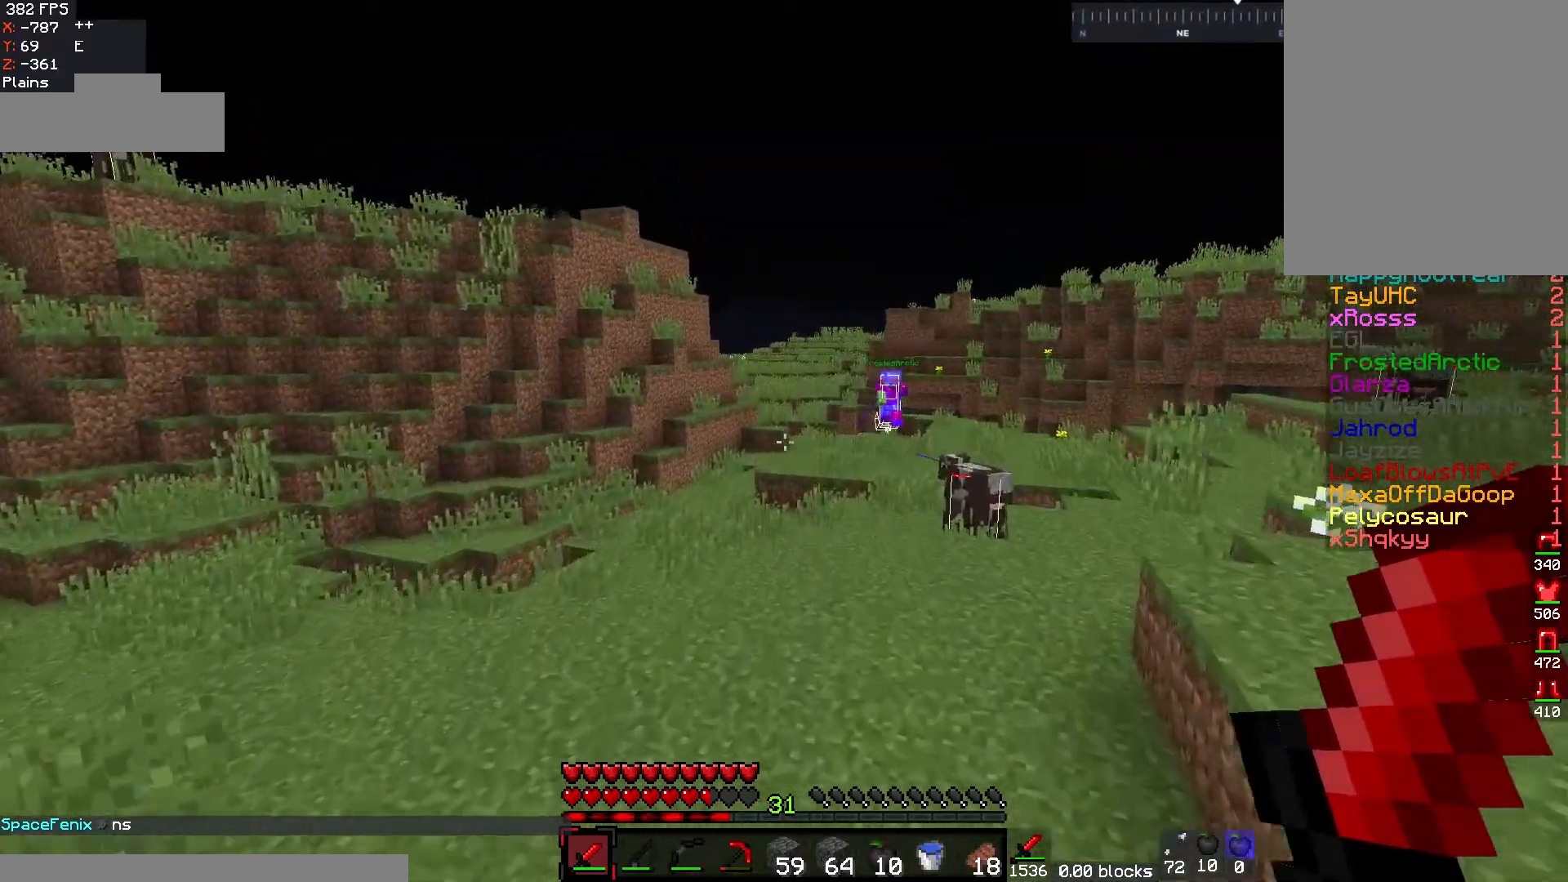
{"keys": ["d", "w"], "mouse": [], "events": [[450, "d", "down"]]}
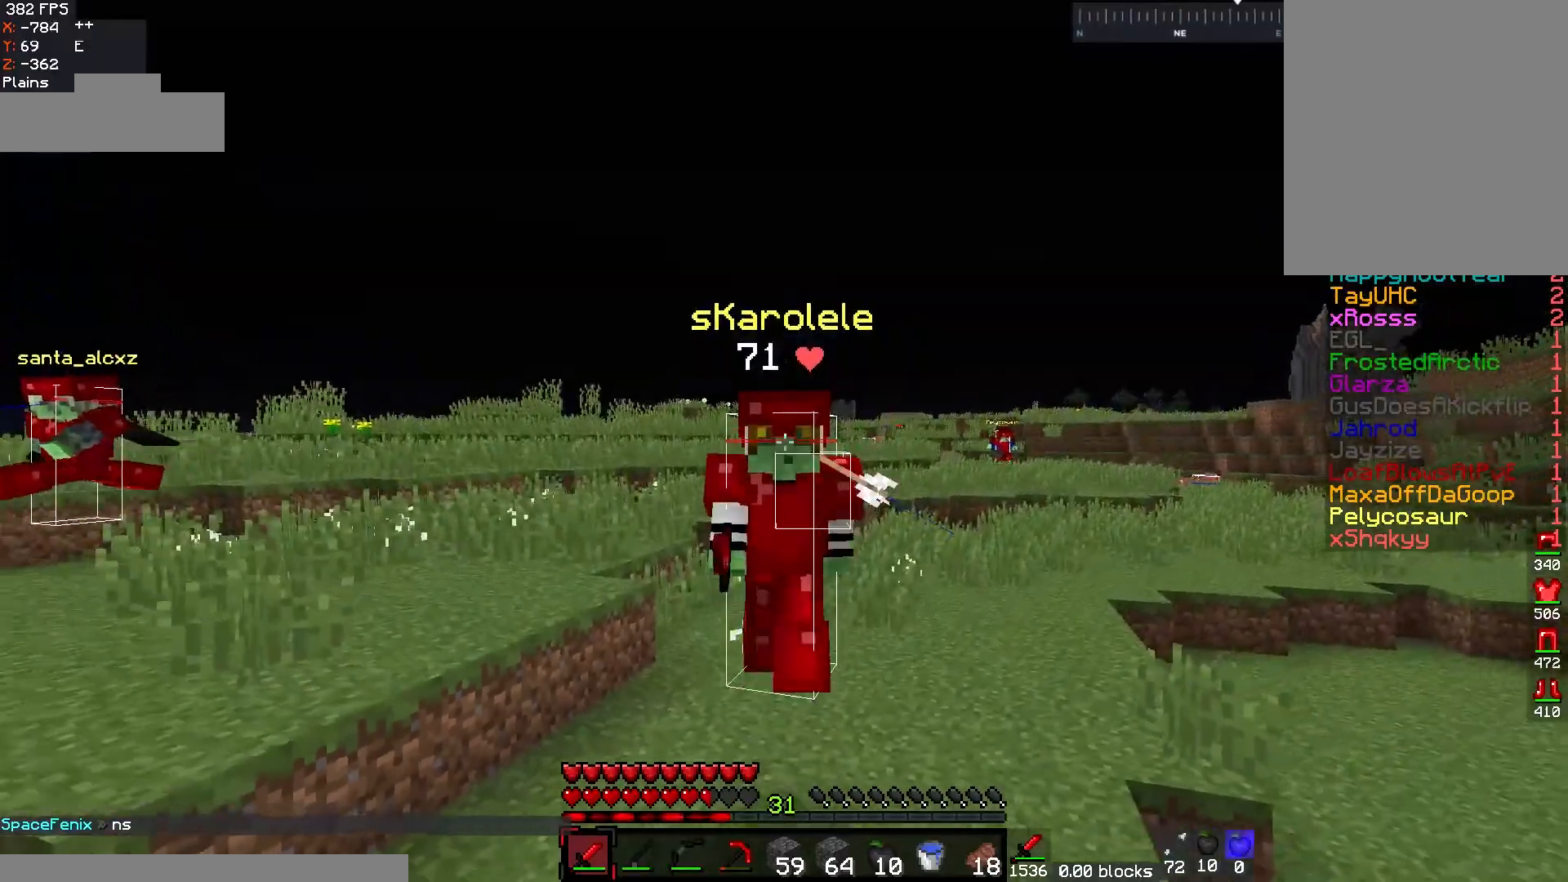
{"keys": ["w"], "mouse": [], "events": [[200, "d", "up"]]}
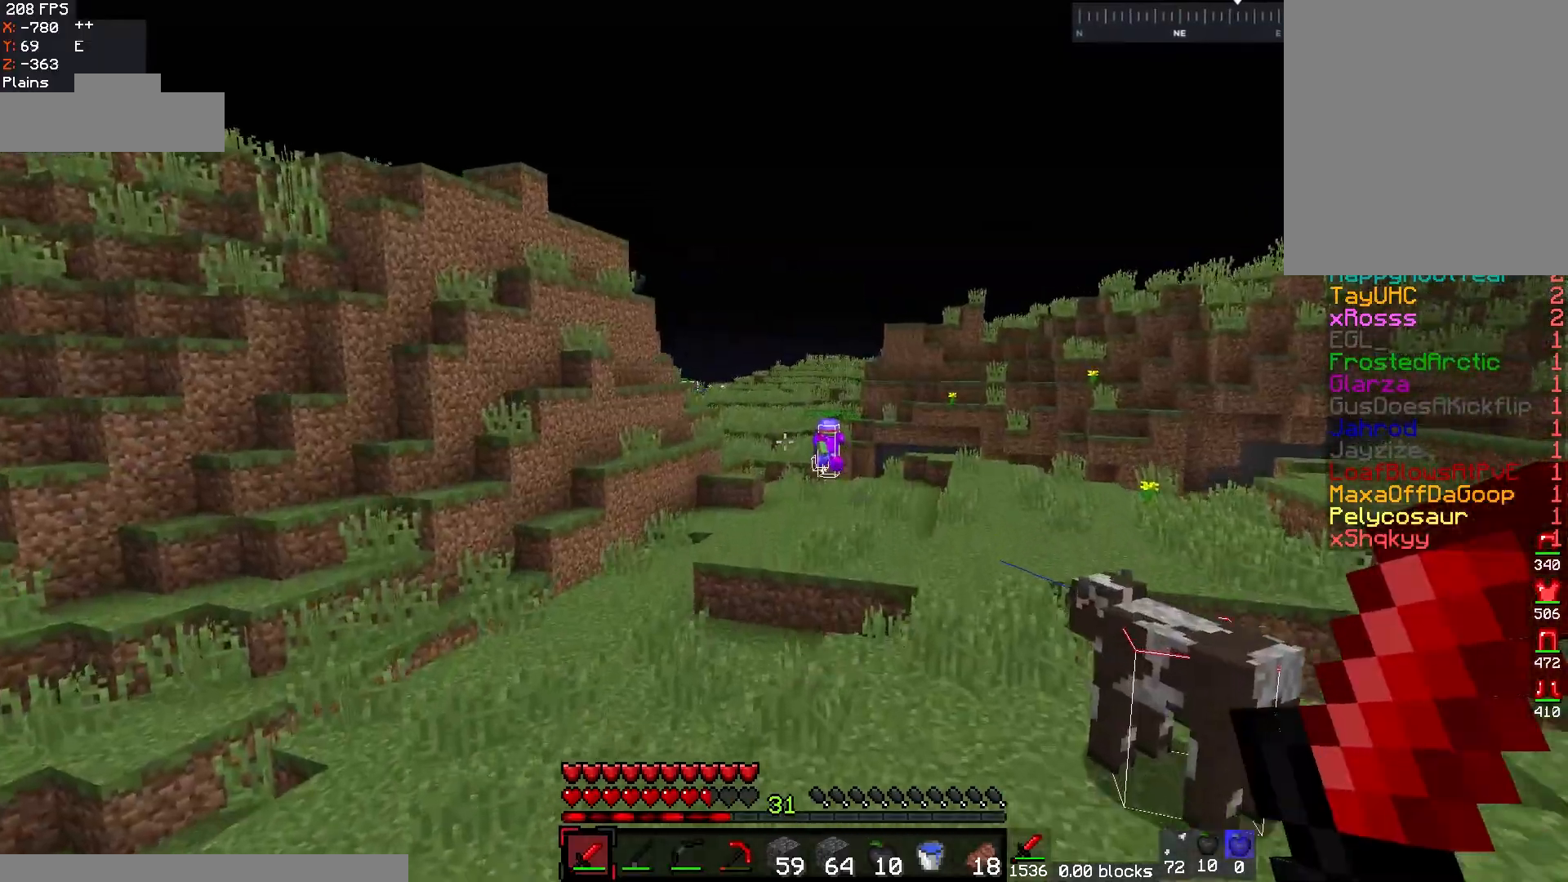
{"keys": ["d", "w"], "mouse": [], "events": [[317, "d", "down"]]}
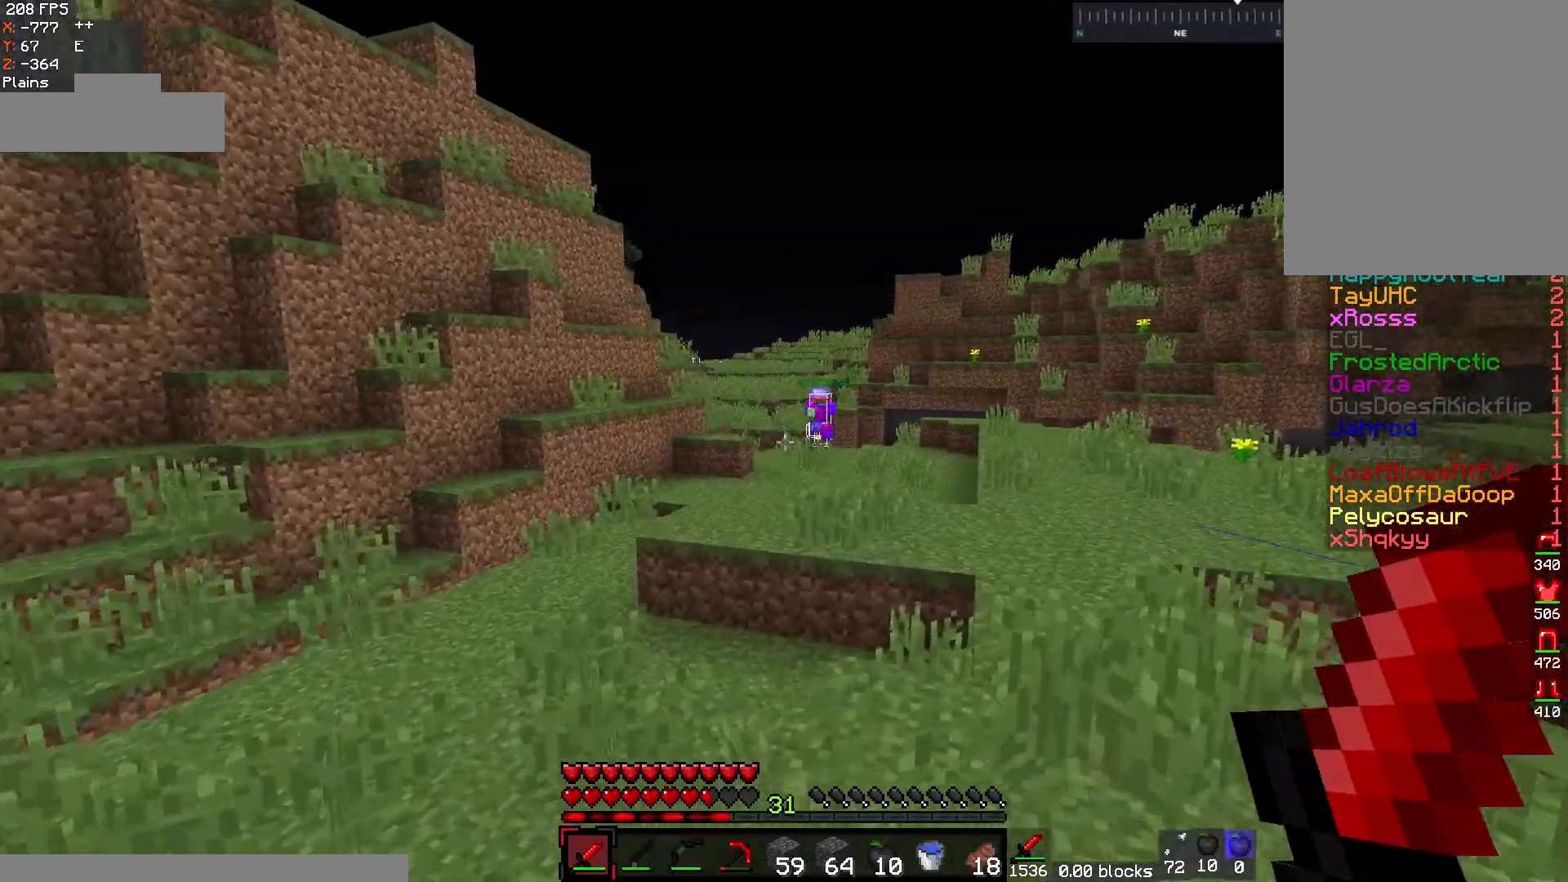
{"keys": ["w"], "mouse": [], "events": [[483, "d", "up"]]}
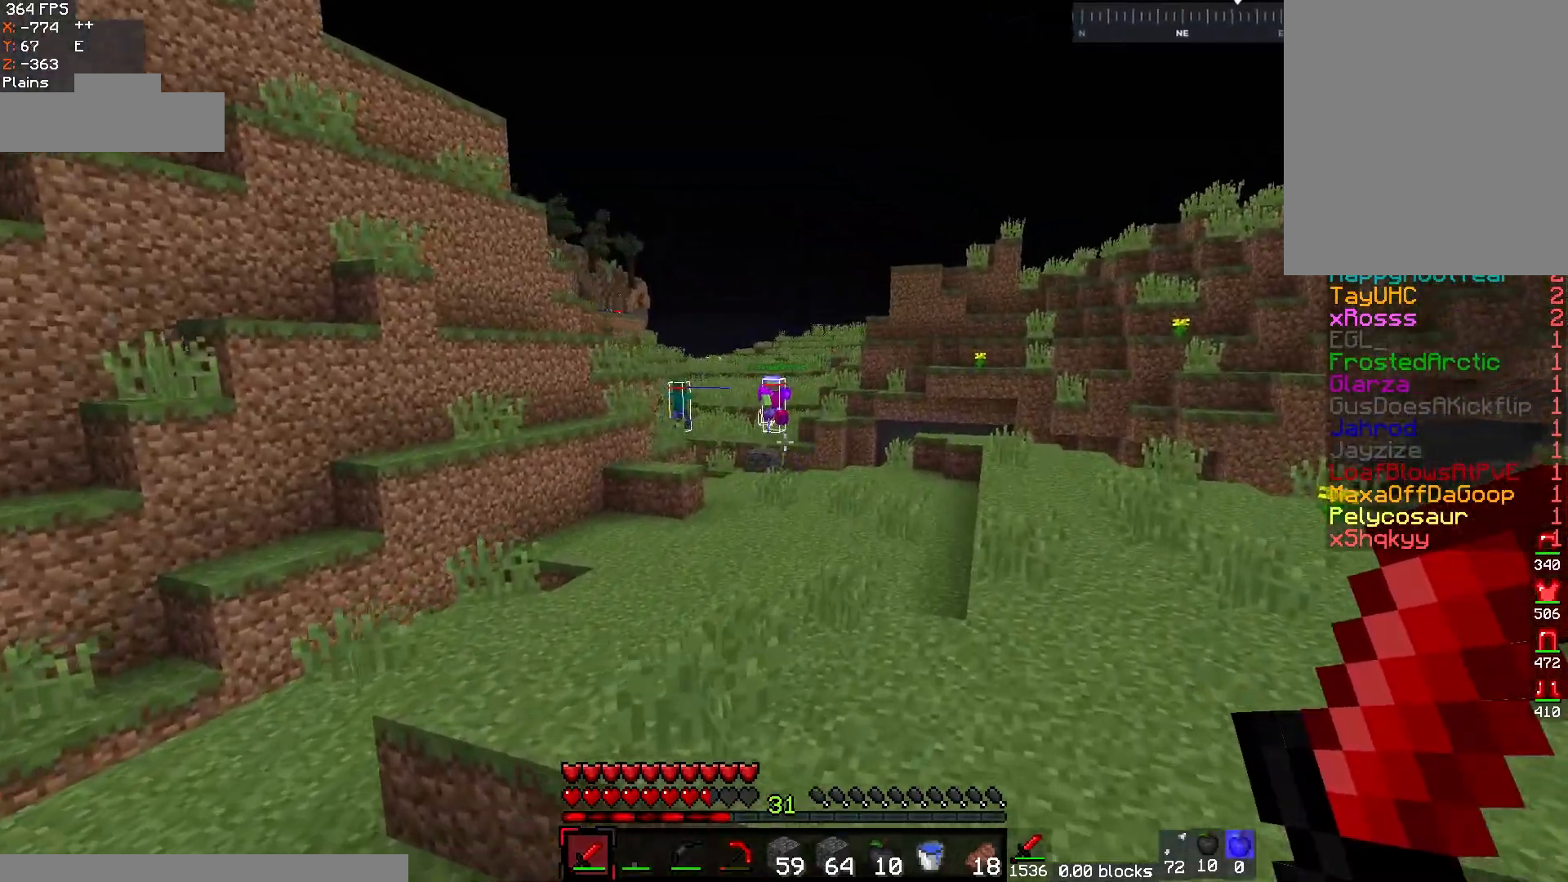
{"keys": ["w"], "mouse": [], "events": []}
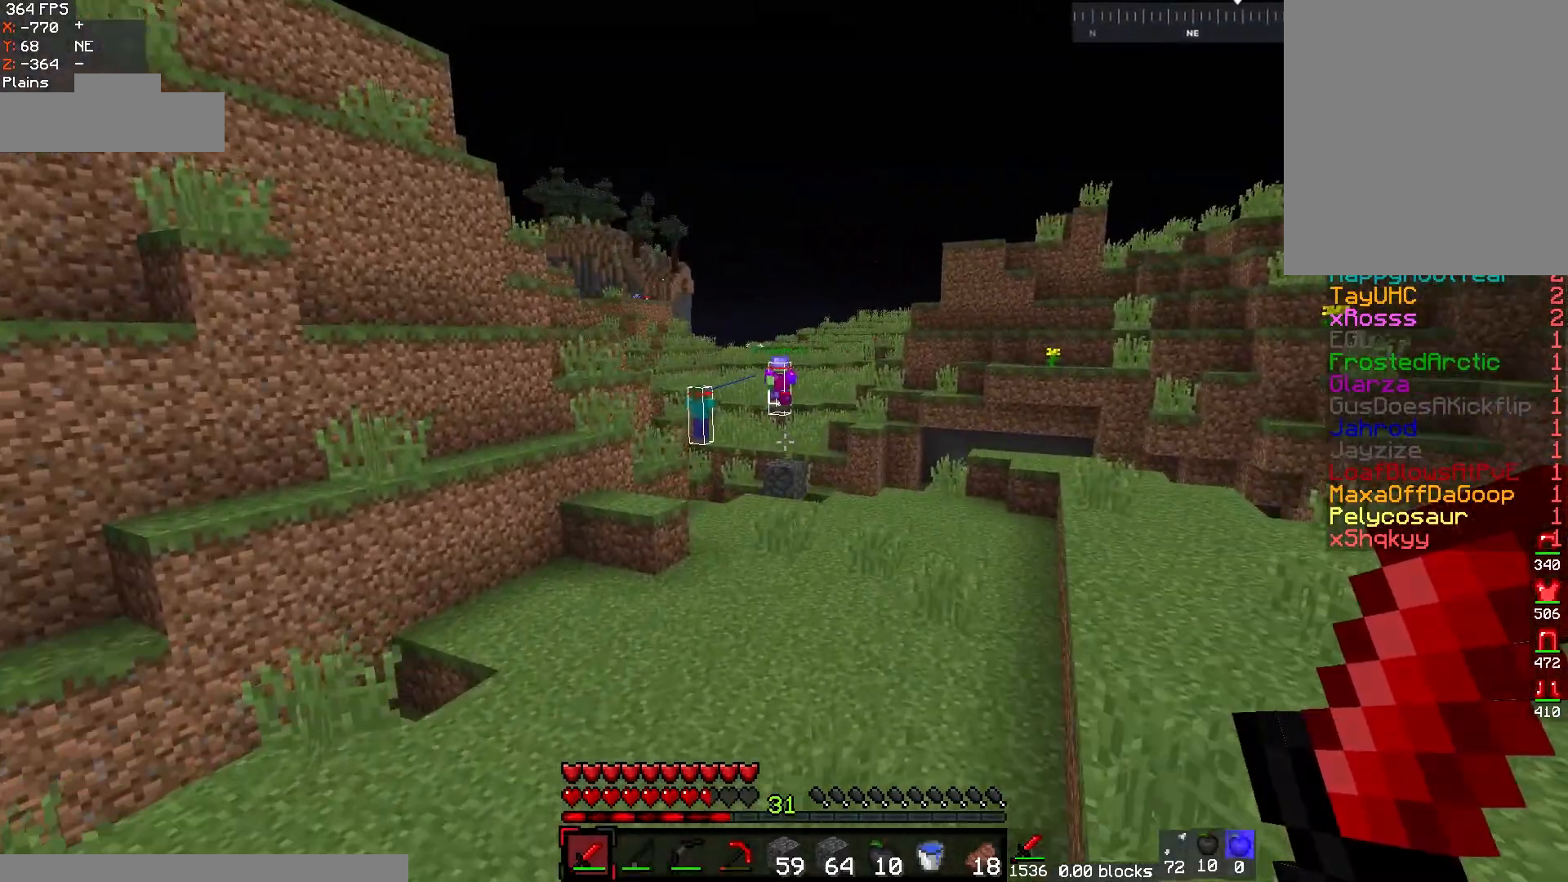
{"keys": ["w"], "mouse": [], "events": []}
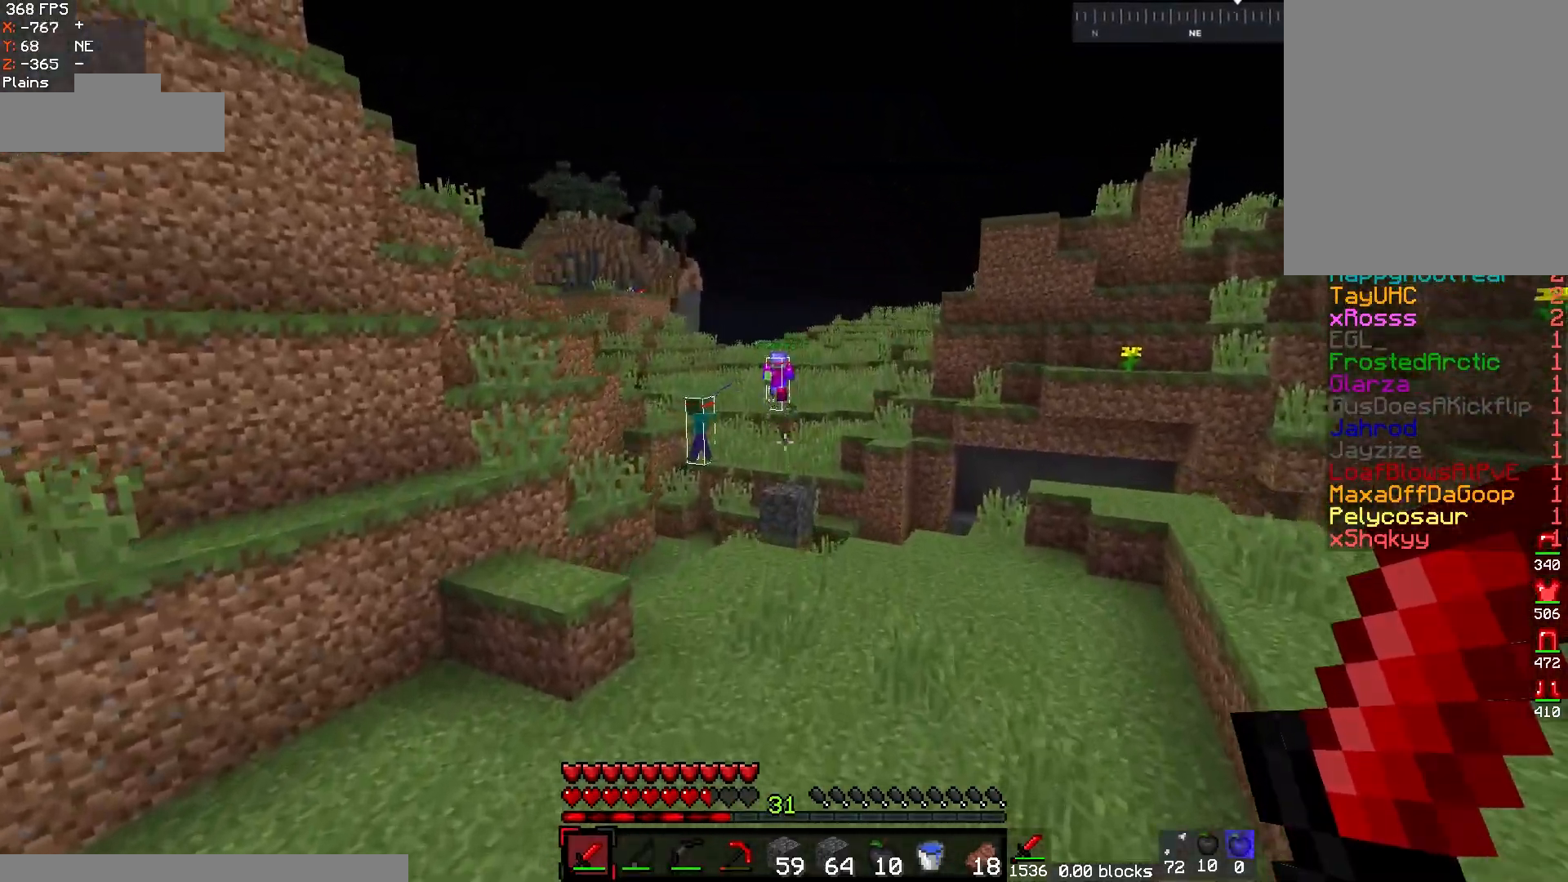
{"keys": ["w"], "mouse": [], "events": []}
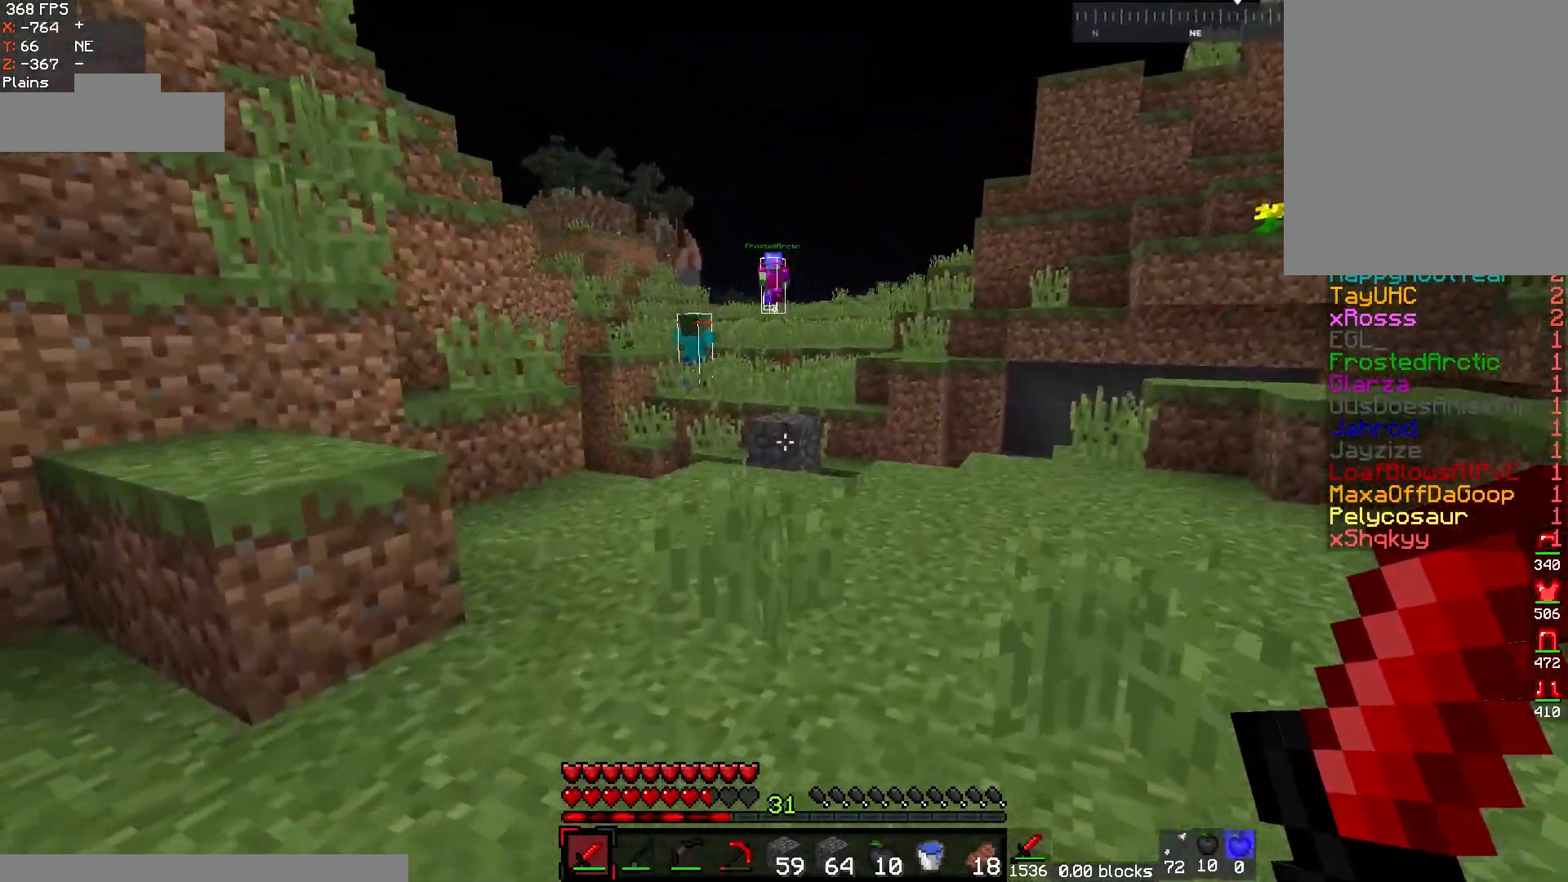
{"keys": ["a", "w"], "mouse": [], "events": [[417, "a", "down"]]}
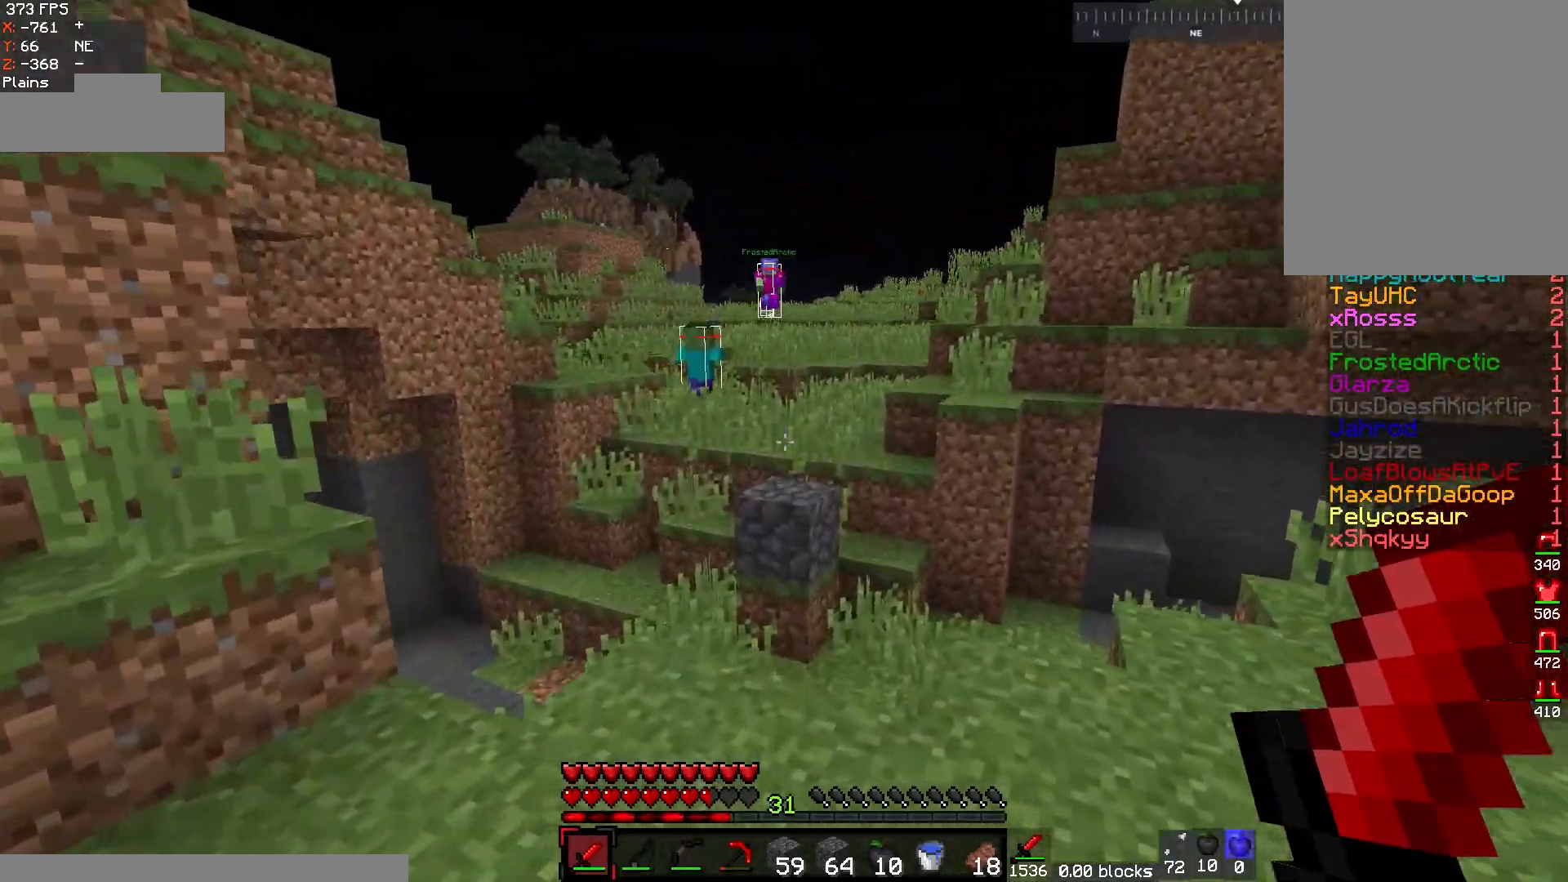
{"keys": ["w"], "mouse": [], "events": [[100, "a", "up"], [300, "w", "up"], [317, "w", "down"]]}
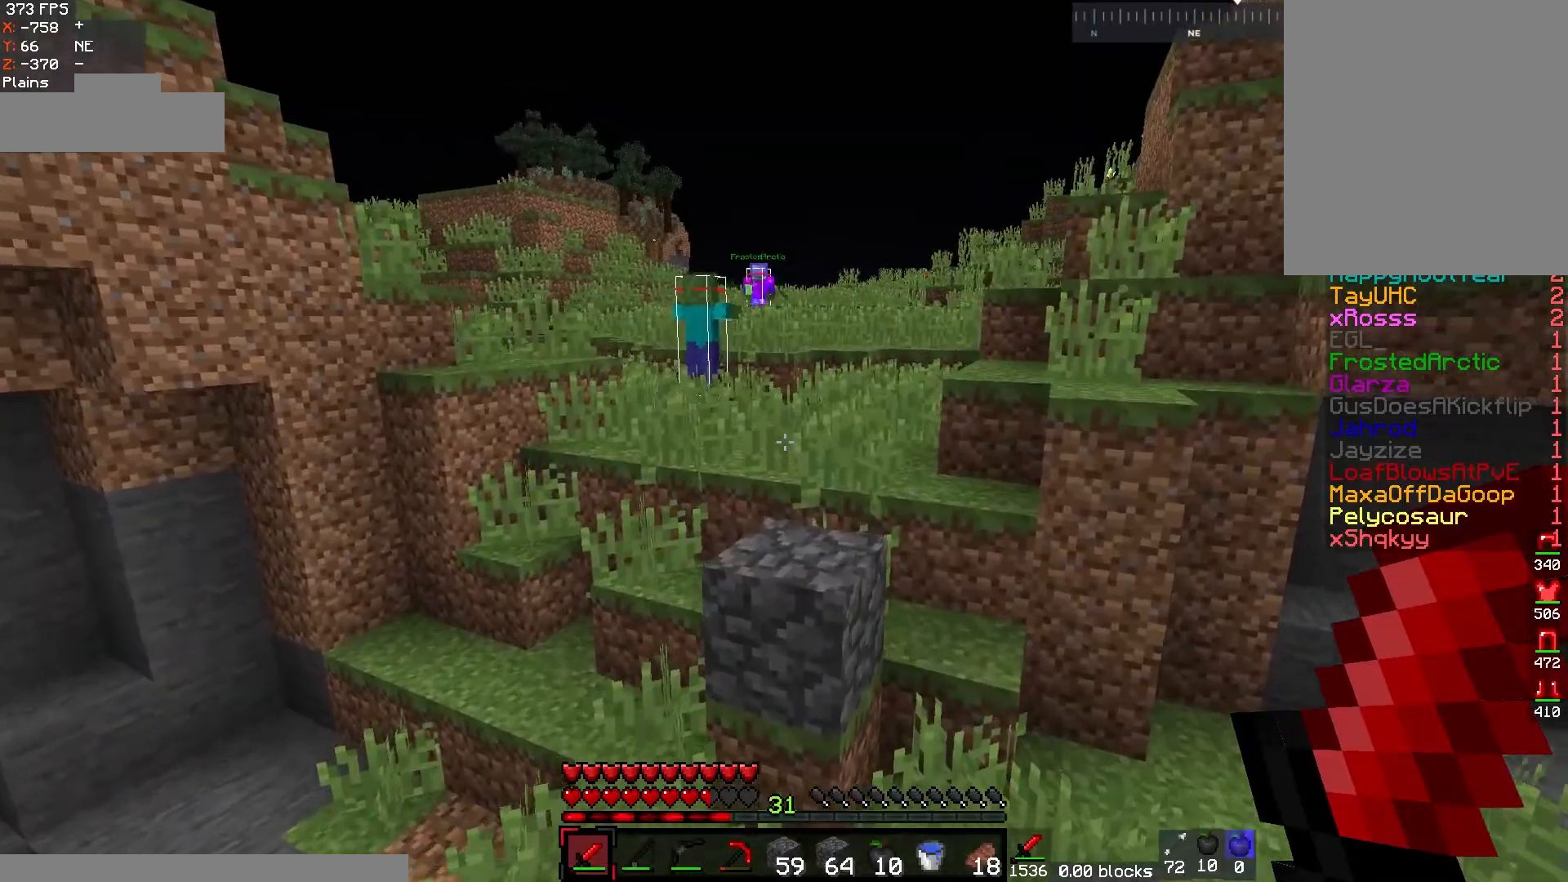
{"keys": ["w"], "mouse": [], "events": []}
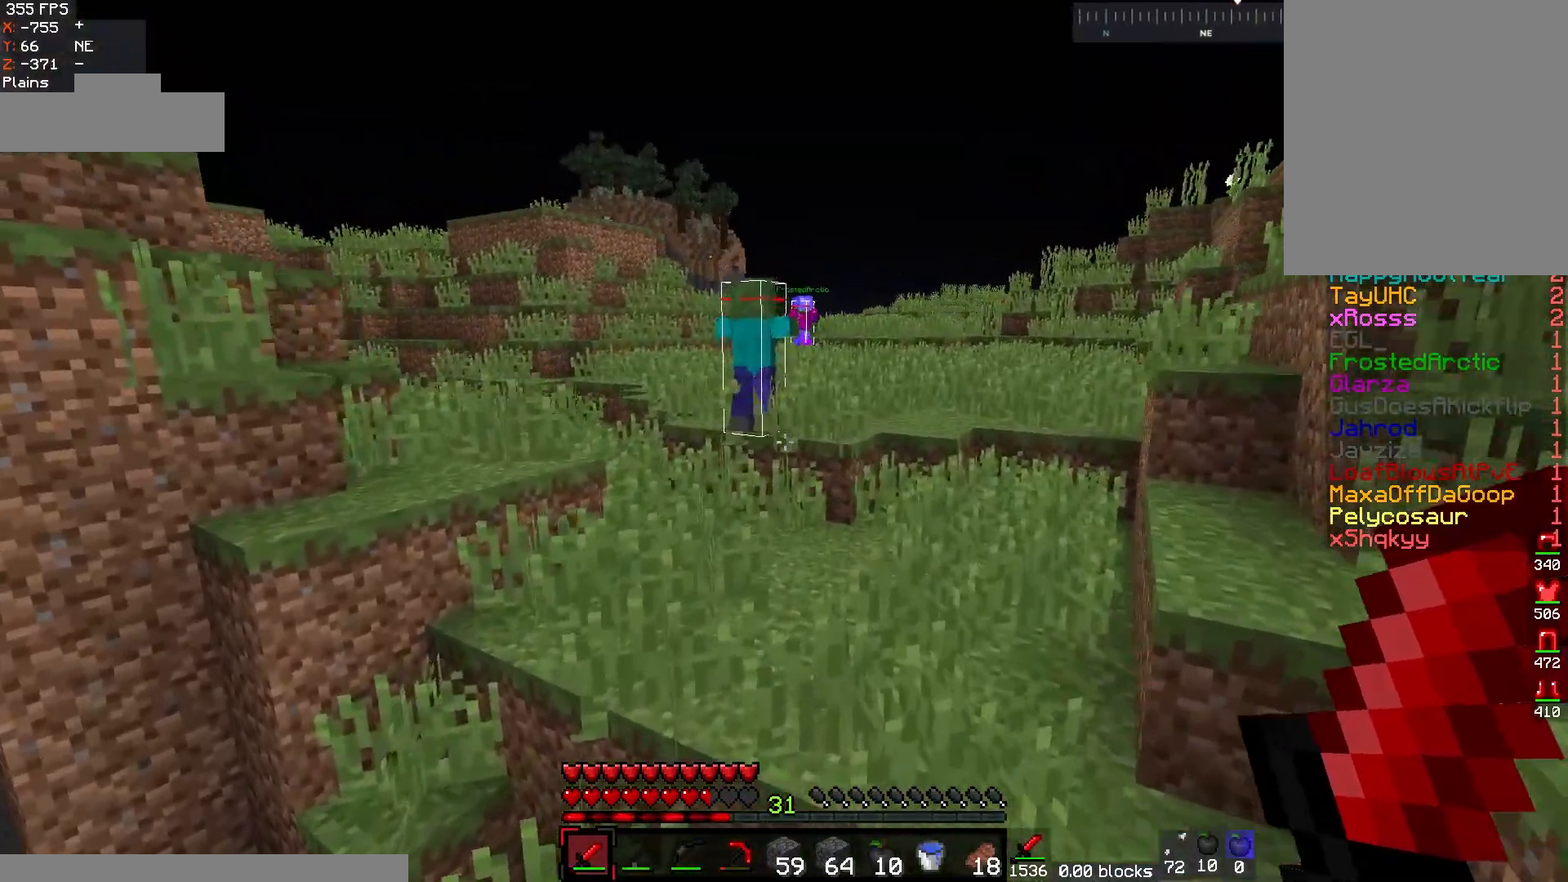
{"keys": ["w"], "mouse": [], "events": []}
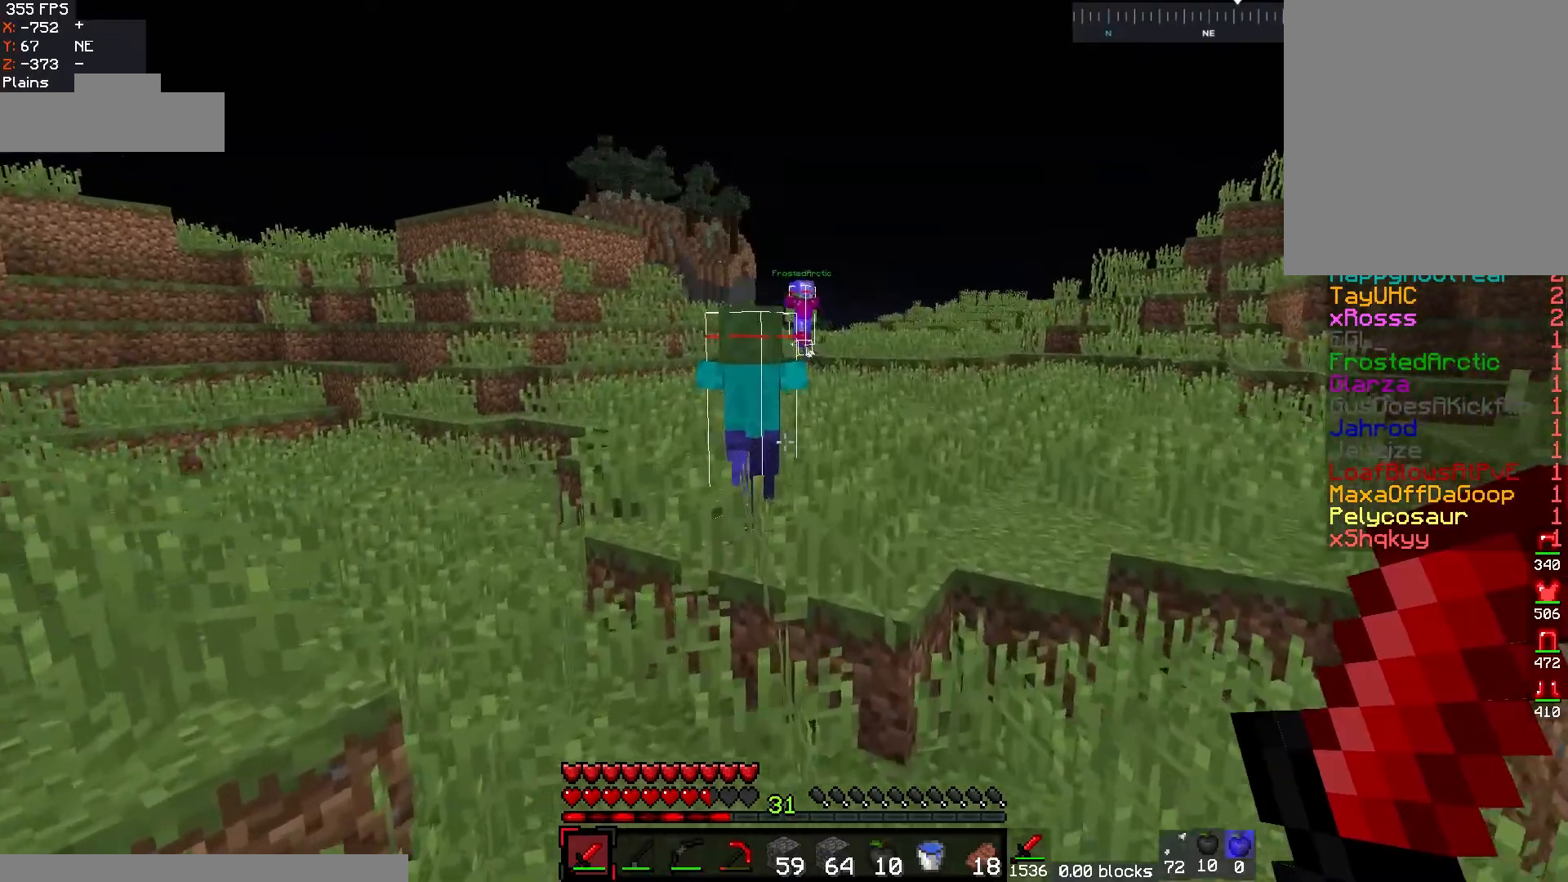
{"keys": ["w"], "mouse": [], "events": []}
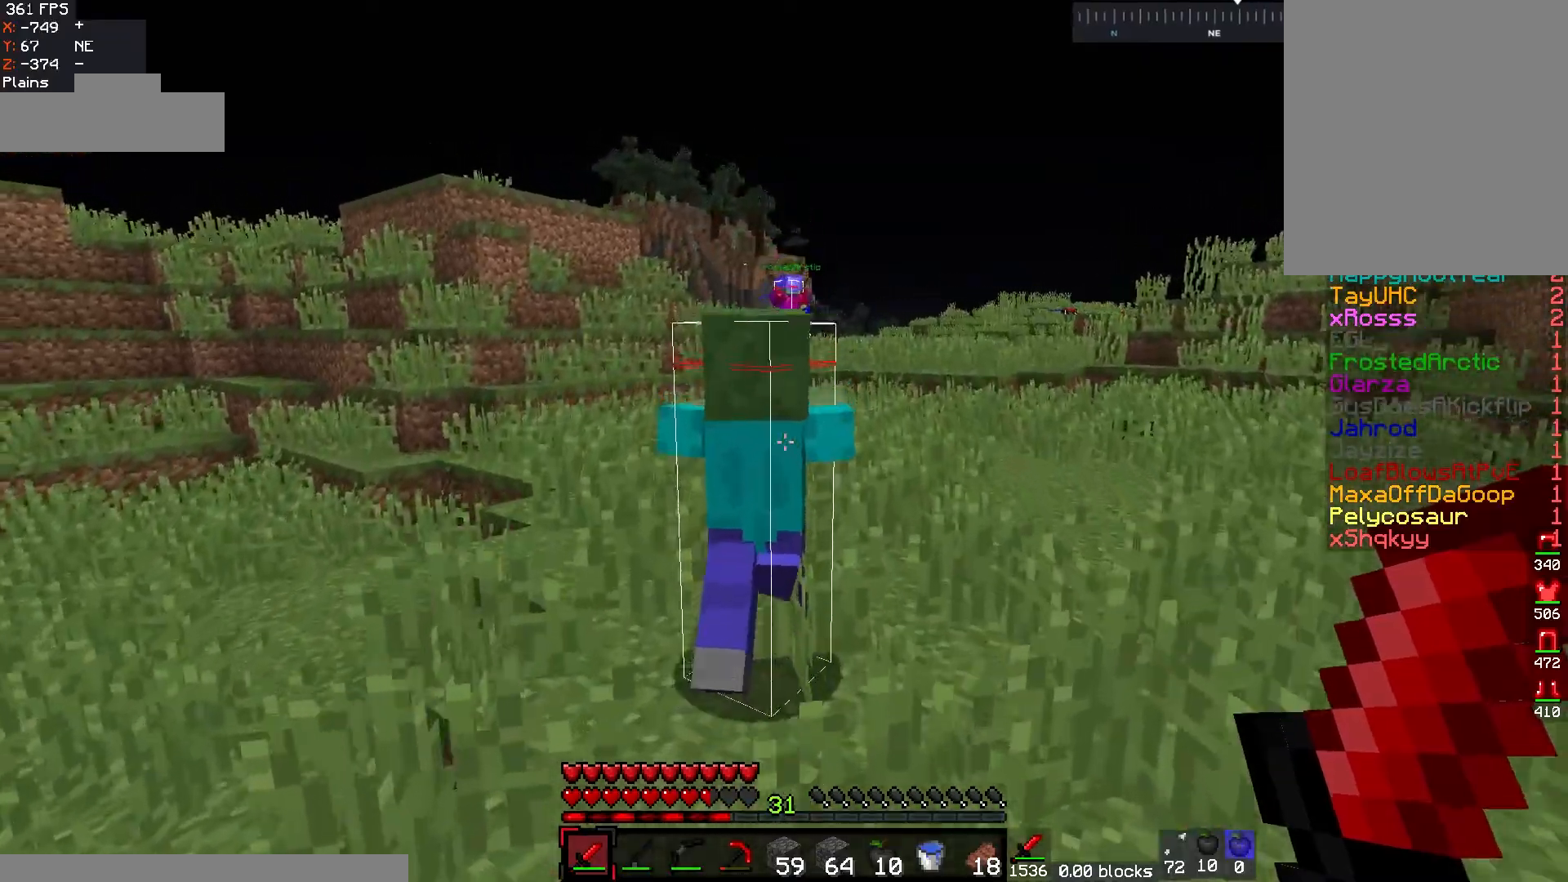
{"keys": ["w"], "mouse": [], "events": [[117, "a", "down"], [450, "a", "up"]]}
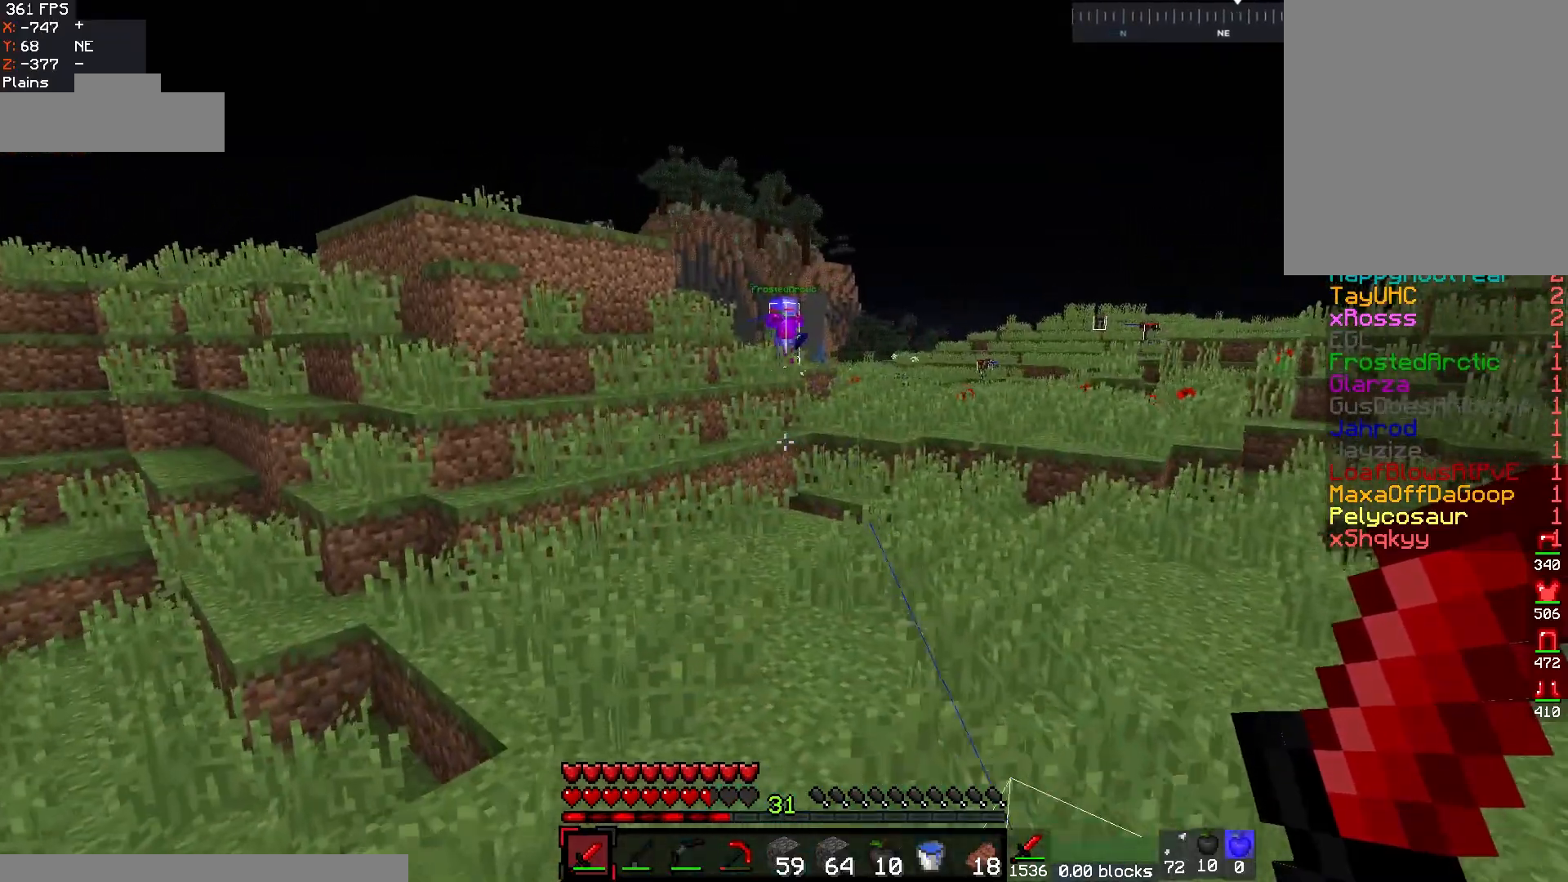
{"keys": ["w"], "mouse": [], "events": []}
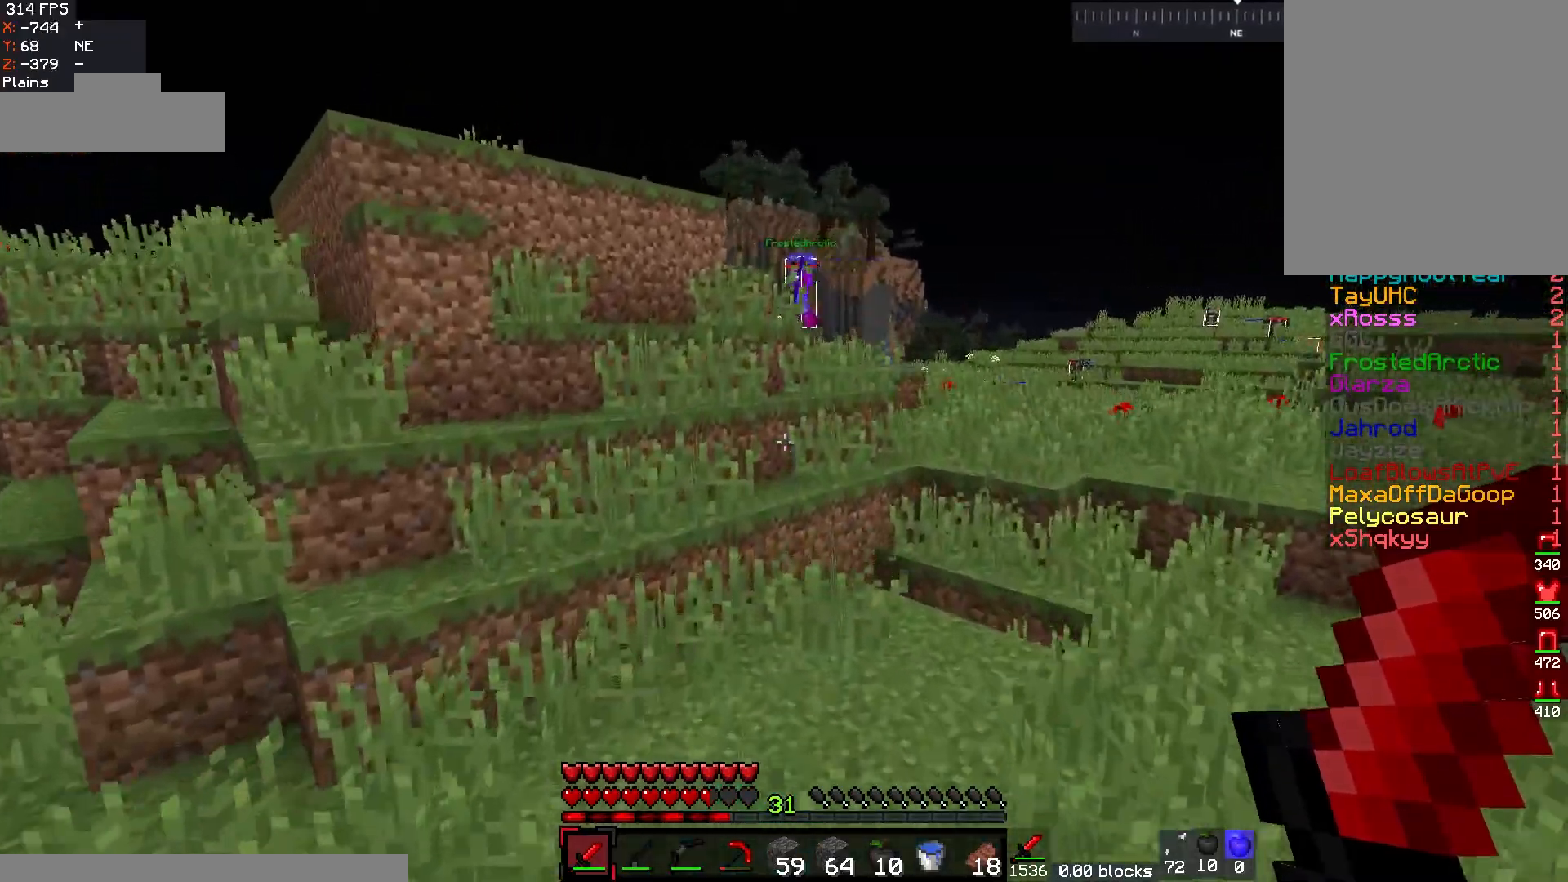
{"keys": ["a", "w"], "mouse": [], "events": [[133, "a", "down"]]}
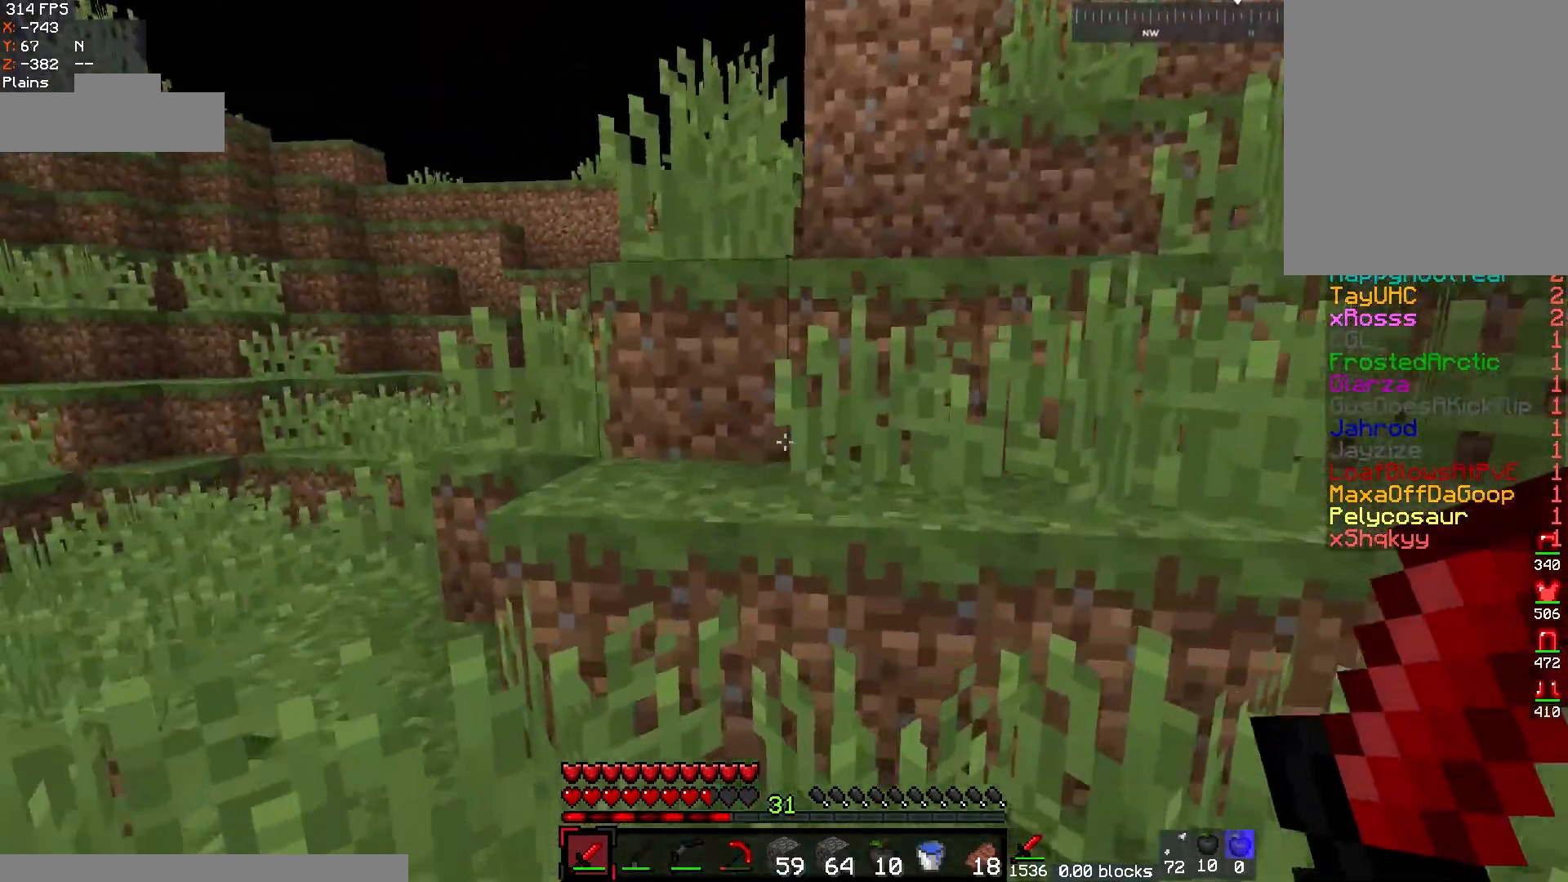
{"keys": ["d", "w"], "mouse": [], "events": [[383, "a", "up"], [383, "d", "down"]]}
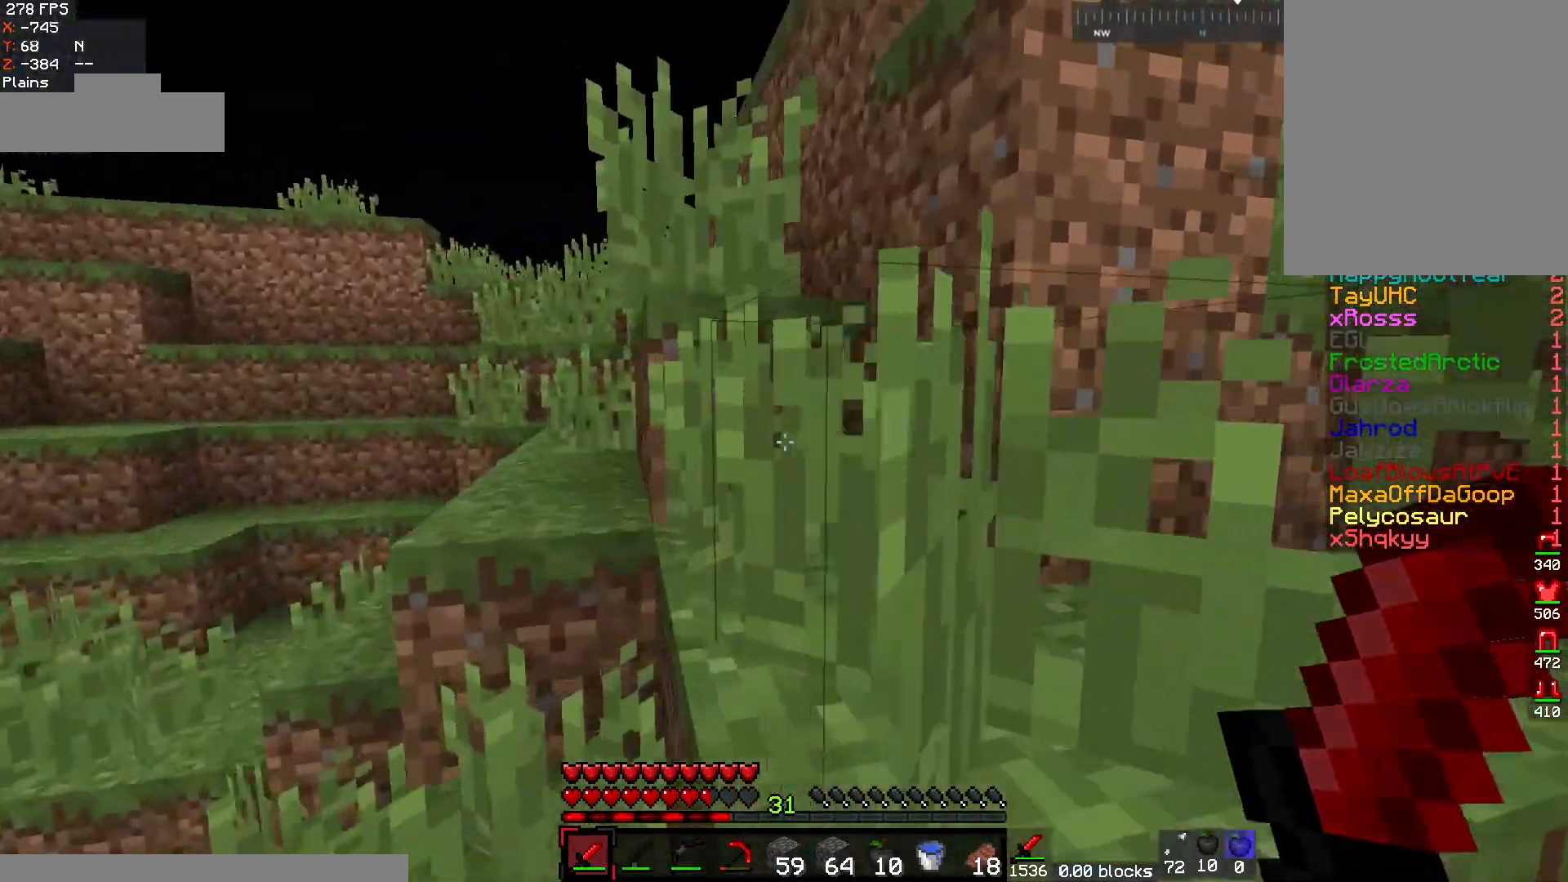
{"keys": ["a", "w"], "mouse": [], "events": [[150, "d", "up"], [217, "a", "down"]]}
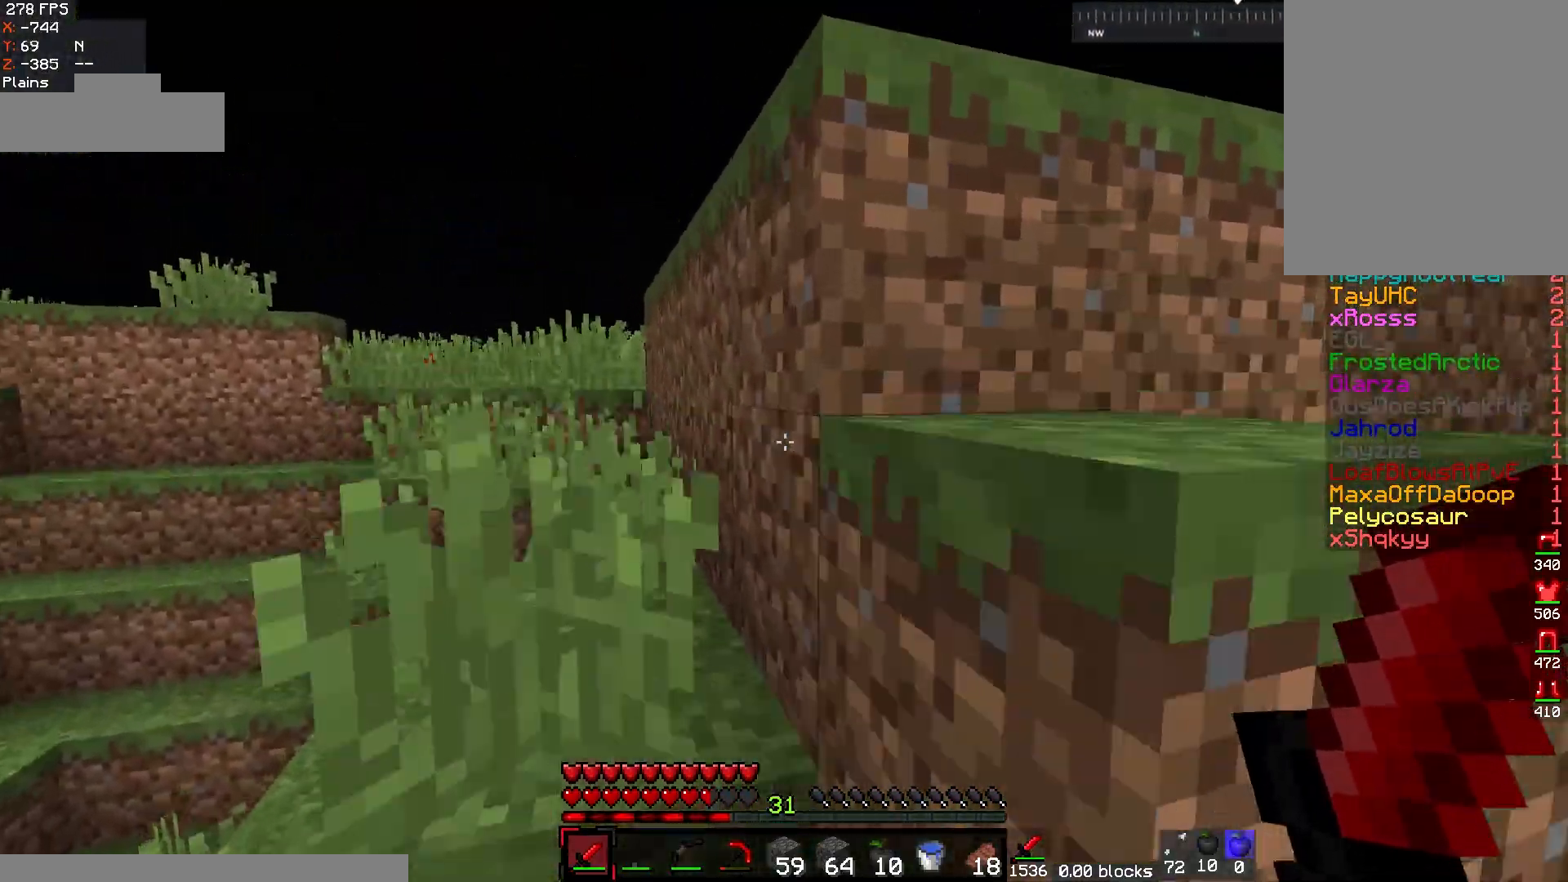
{"keys": ["a", "w"], "mouse": [], "events": []}
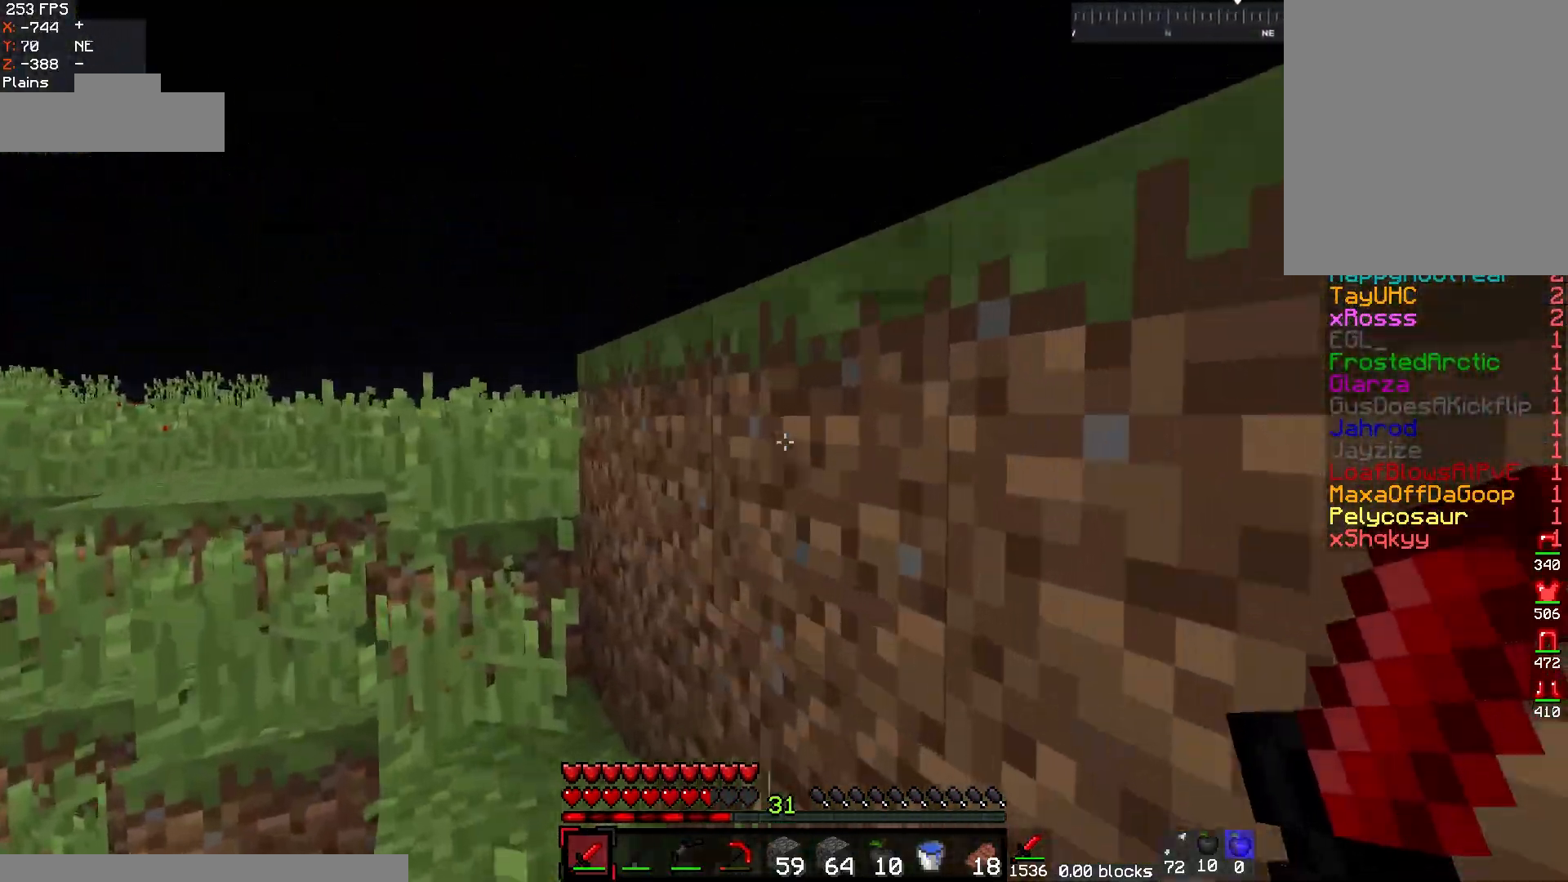
{"keys": ["a", "w"], "mouse": [], "events": []}
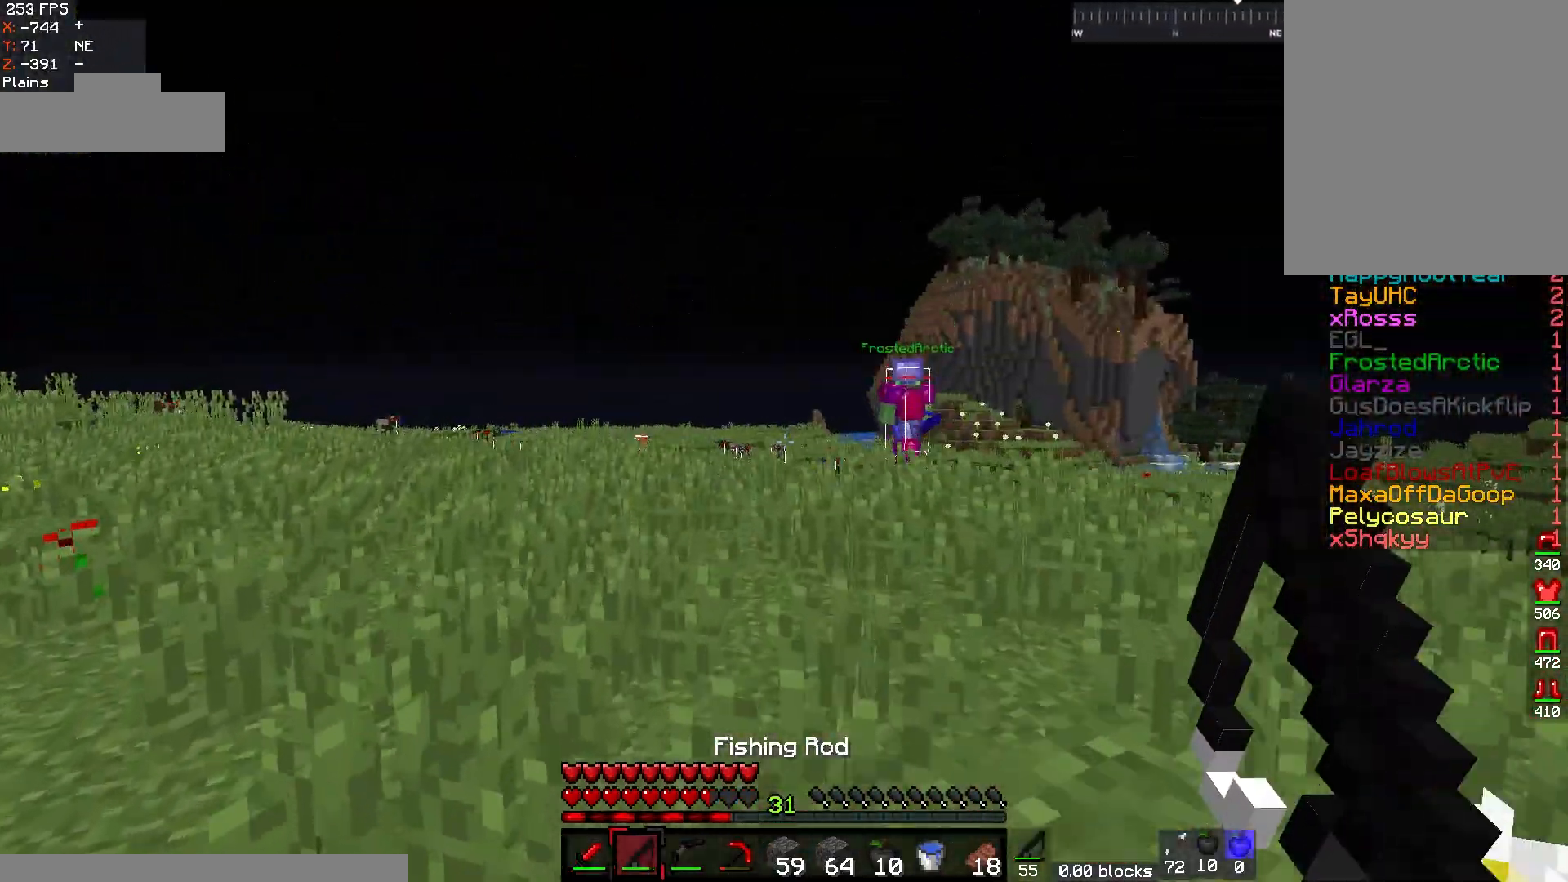
{"keys": ["w"], "mouse": [], "events": [[333, "a", "up"]]}
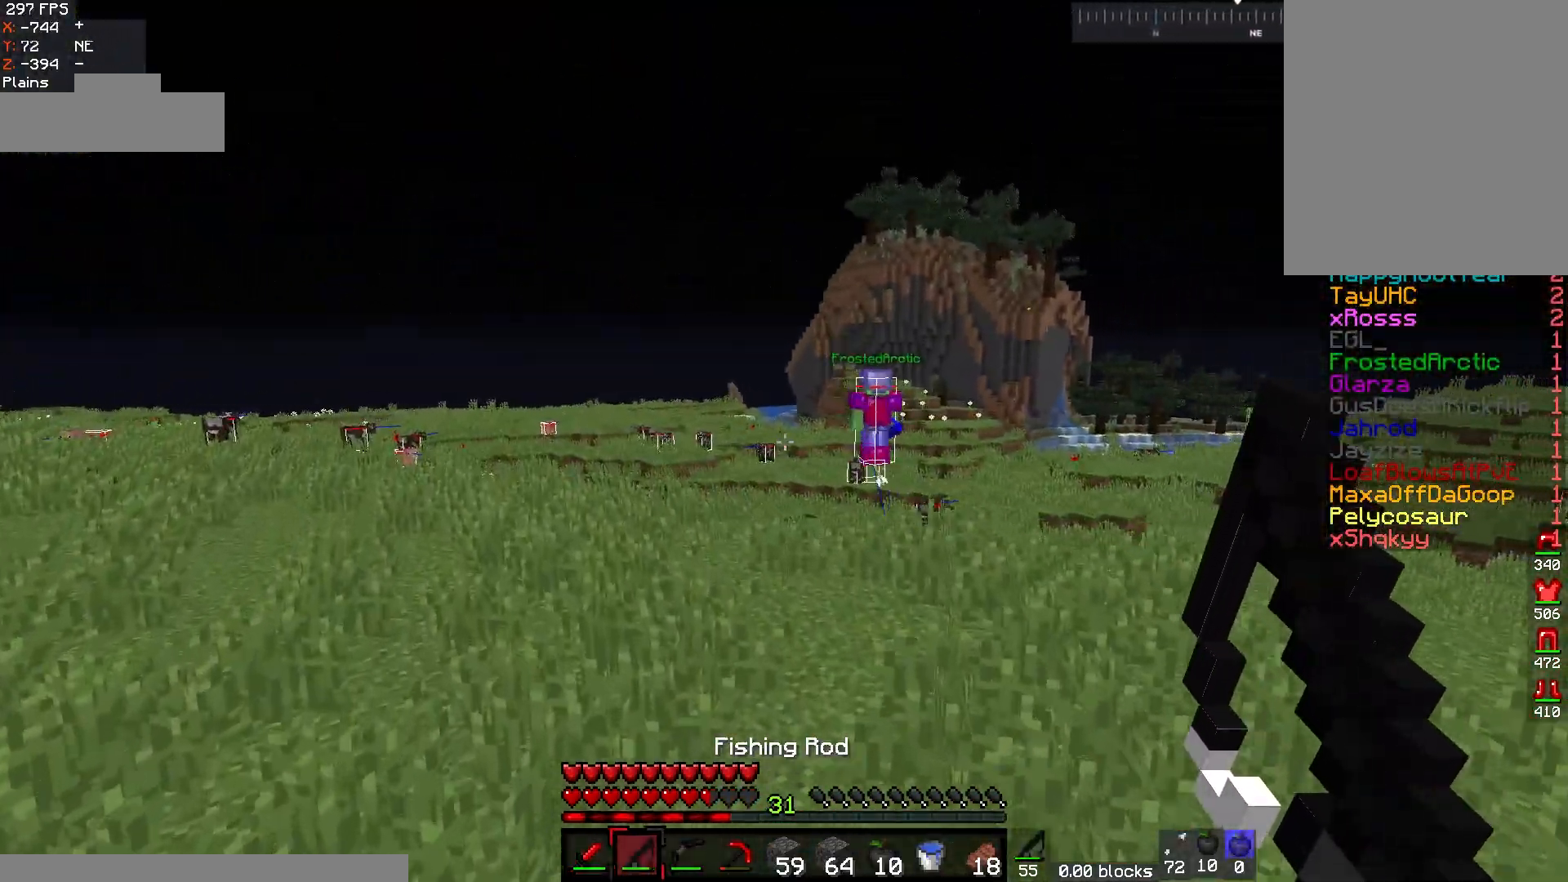
{"keys": ["w"], "mouse": [], "events": []}
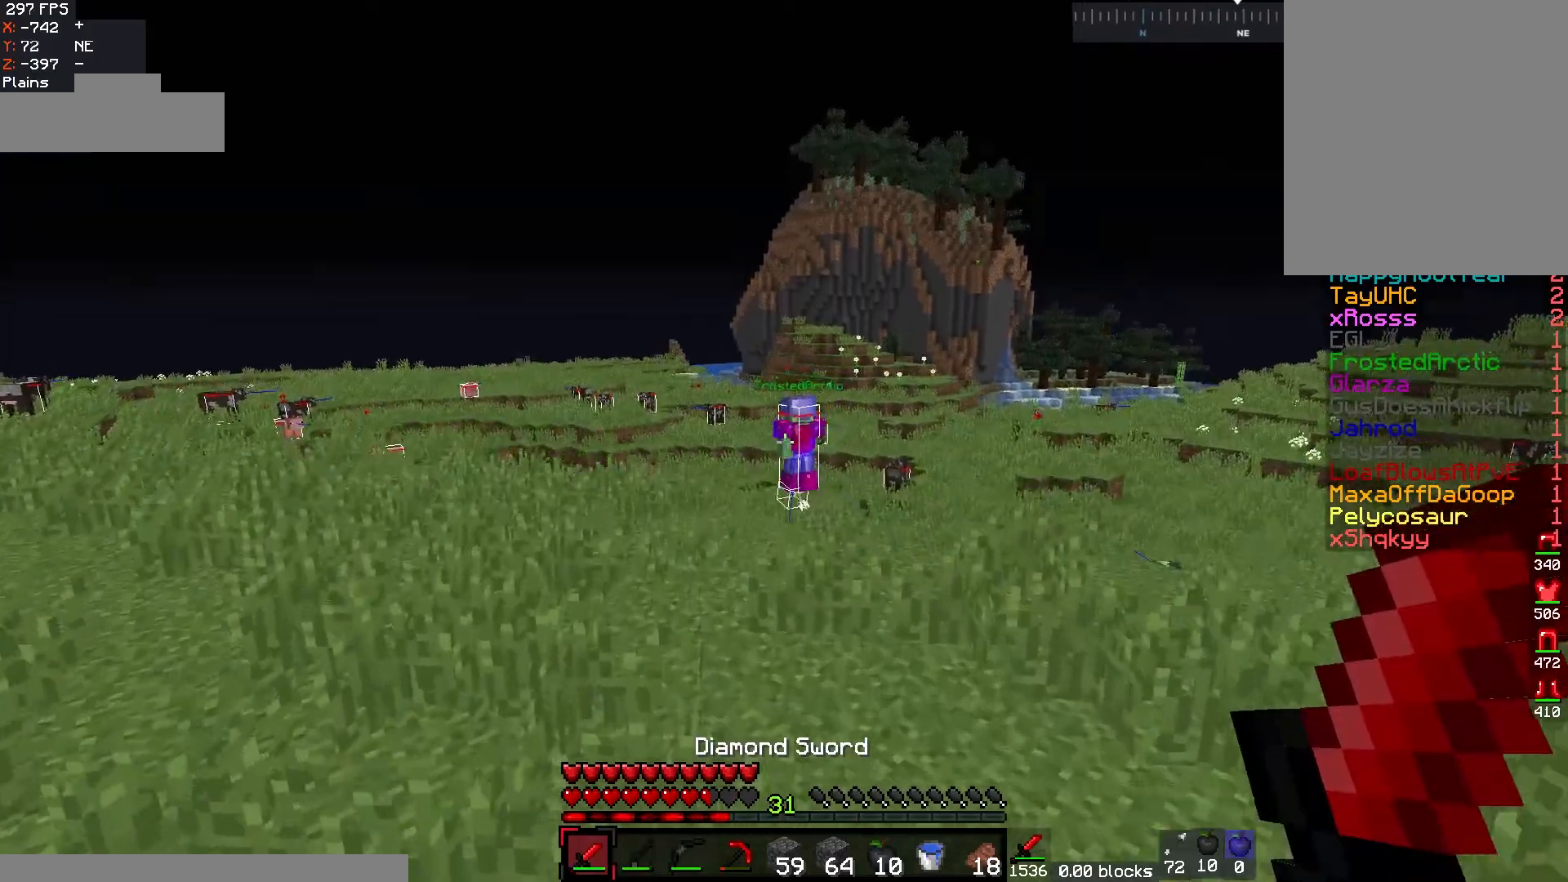
{"keys": ["w"], "mouse": [], "events": []}